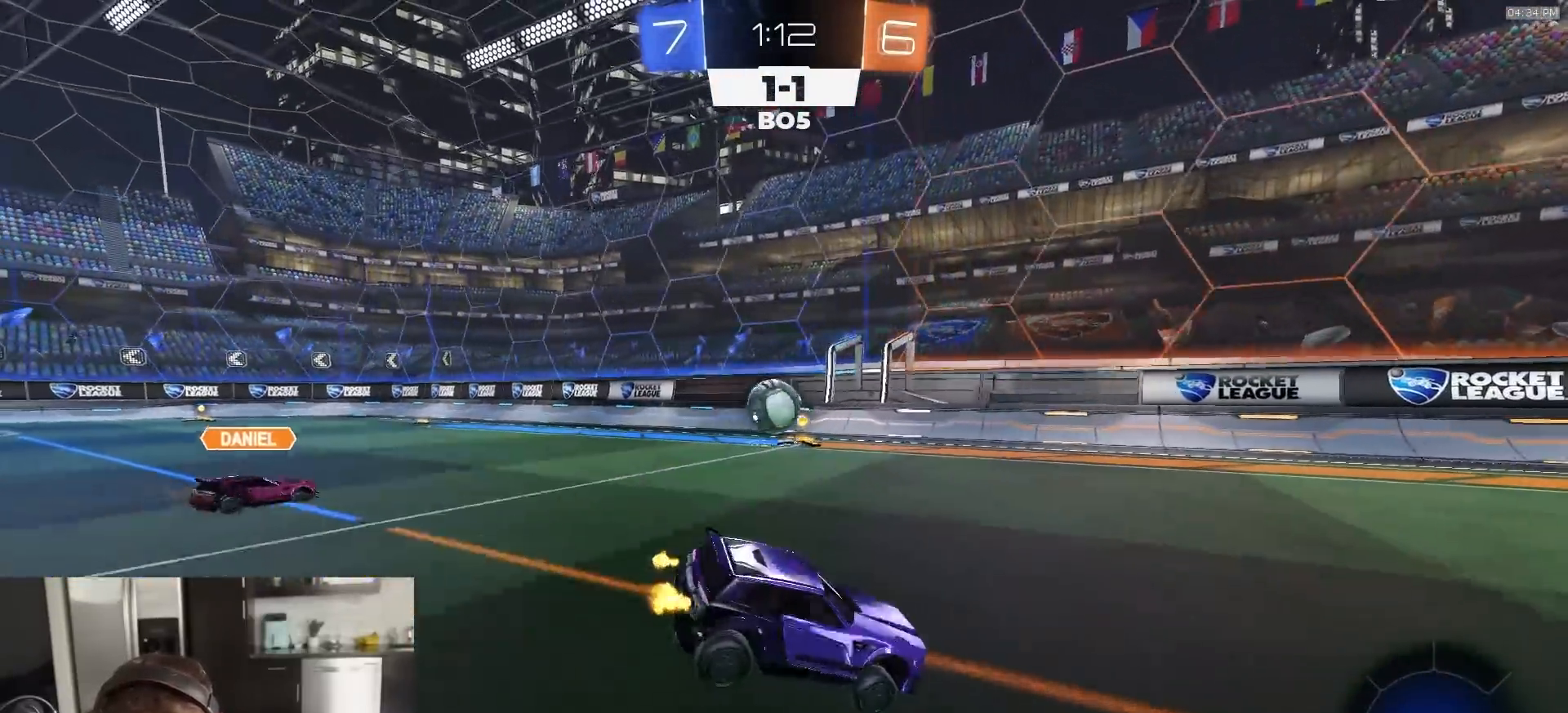
Gameplay with a controller (PlayStation layout); each line is a JSON object with the inputs held at the frame after it. "events" lists button and stick changes between this image and that frame as [ms after this image, input, new state], when the widget could be followed in between.
{"buttons": ["R2"], "left_stick": "center", "right_stick": "center", "events": [[83, "R1", "down"], [250, "R1", "up"], [467, "left_stick", "center"]]}
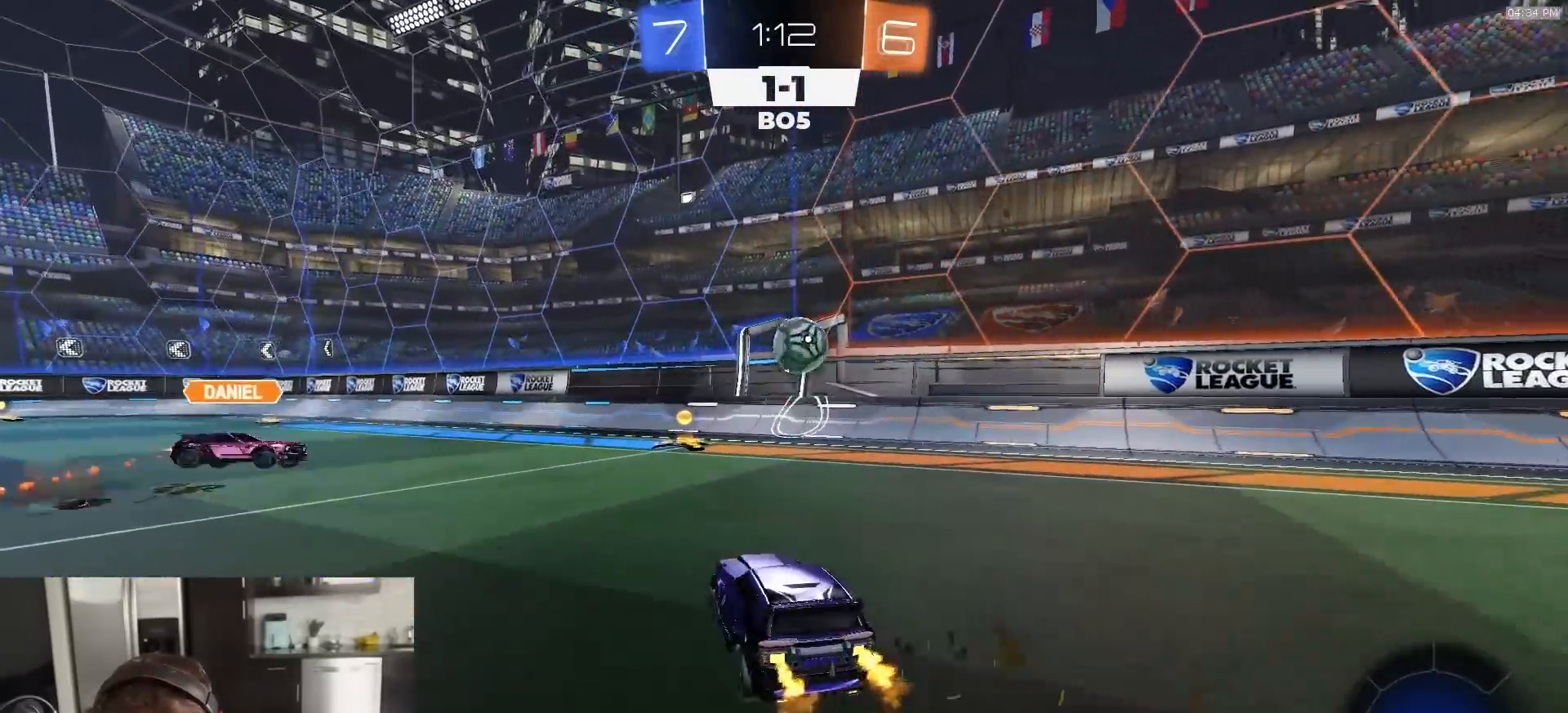
{"buttons": ["L1", "R1", "R2"], "left_stick": "down-left", "right_stick": "center", "events": [[83, "CROSS", "down"], [83, "R1", "down"], [100, "left_stick", "left"], [117, "L1", "down"], [133, "CROSS", "up"], [167, "CROSS", "down"], [200, "left_stick", "down-left"], [300, "CROSS", "up"]]}
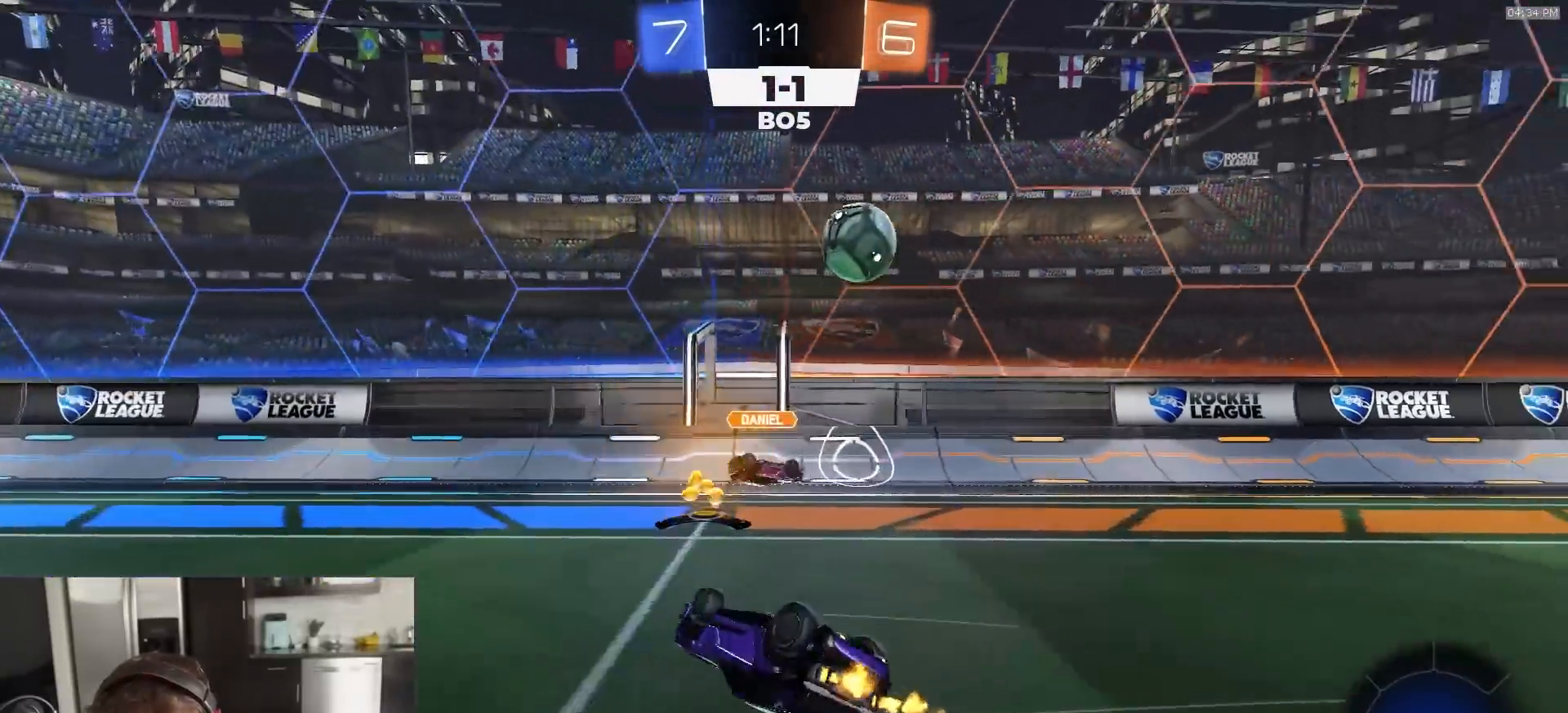
{"buttons": ["L1", "R2"], "left_stick": "center", "right_stick": "center", "events": [[183, "TRIANGLE", "down"], [283, "TRIANGLE", "up"], [350, "R1", "up"], [433, "left_stick", "center"]]}
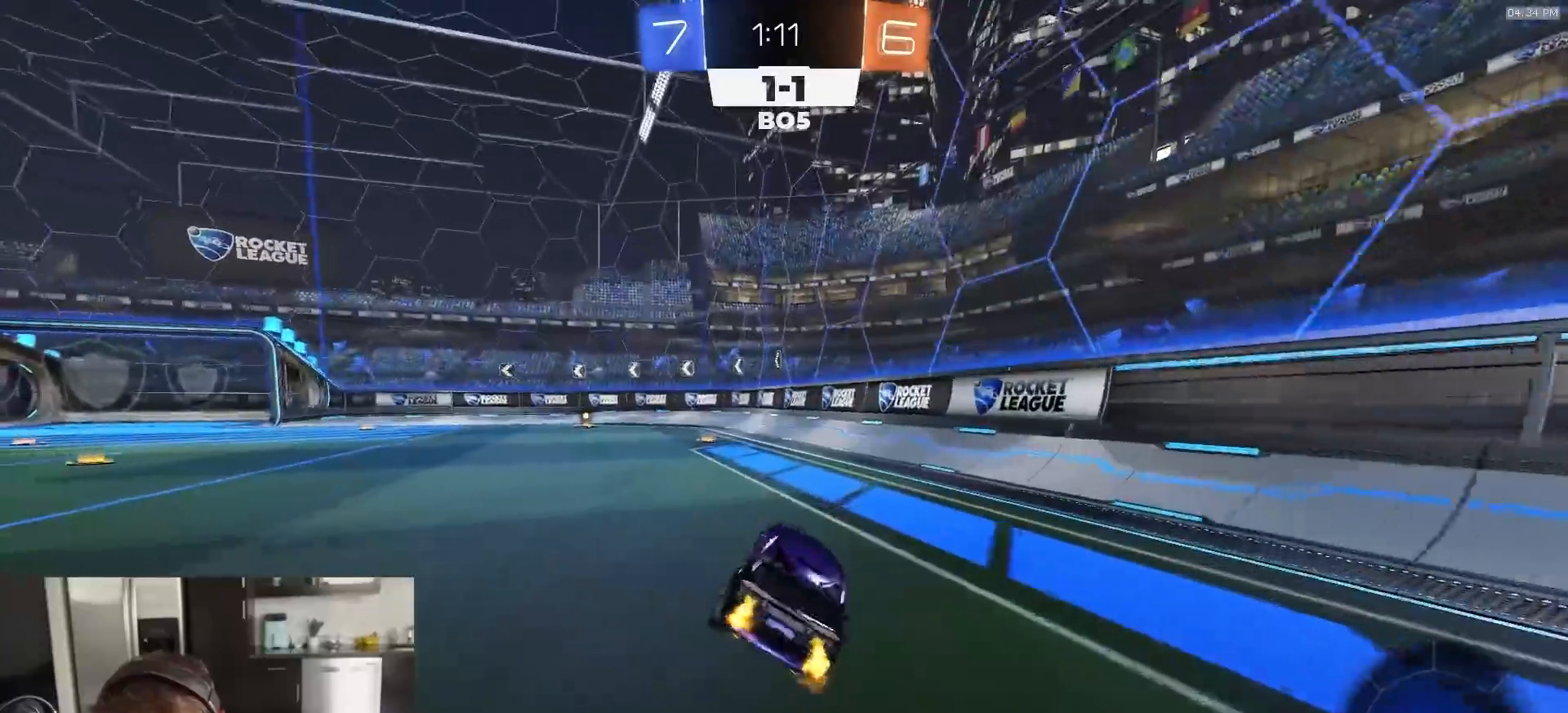
{"buttons": ["L1", "R2", "L3"], "left_stick": "down-left", "right_stick": "center", "events": [[283, "CROSS", "down"], [300, "left_stick", "left"], [333, "CROSS", "up"], [350, "CROSS", "down"], [383, "L3", "down"], [400, "left_stick", "down-left"], [450, "CROSS", "up"]]}
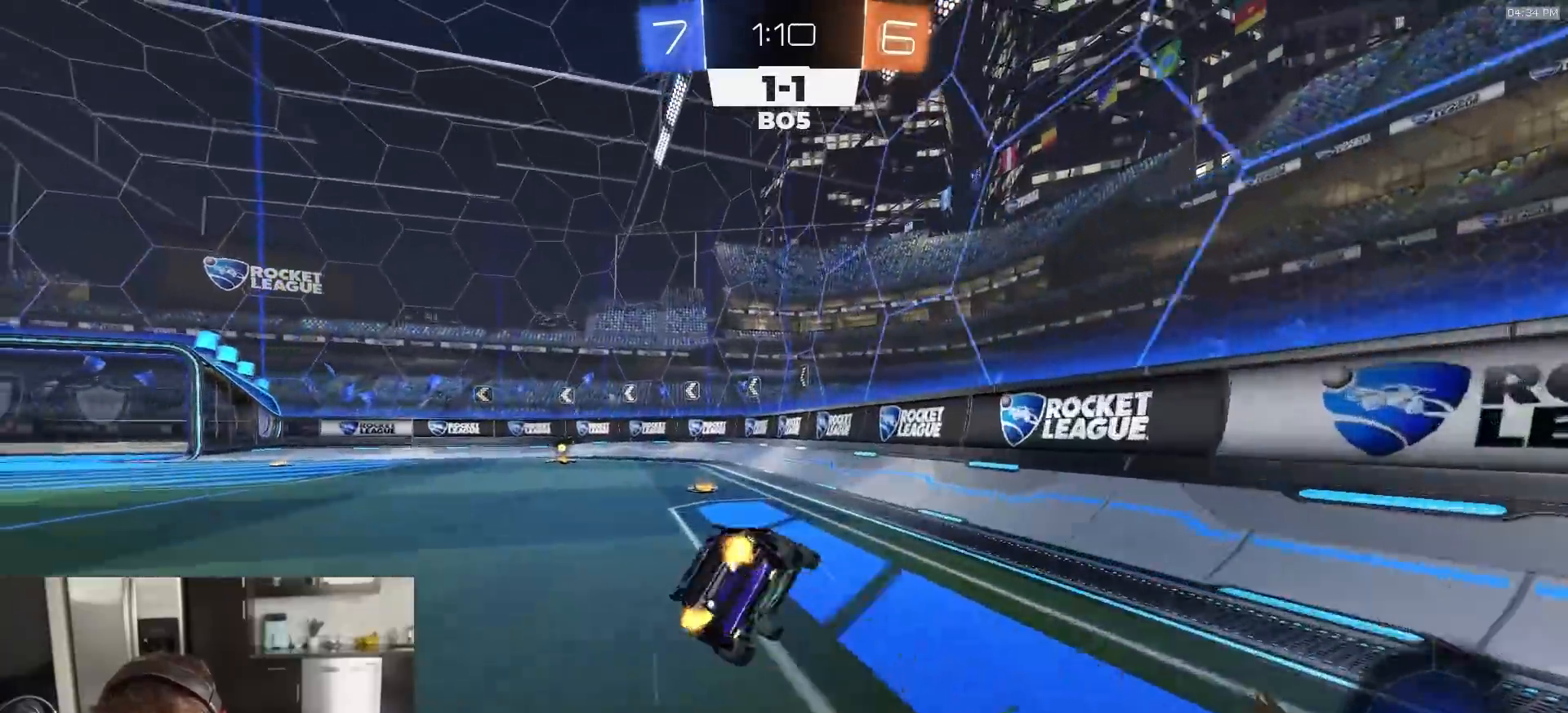
{"buttons": ["TRIANGLE", "L1", "R2"], "left_stick": "down-left", "right_stick": "center", "events": [[33, "L3", "up"], [150, "TRIANGLE", "down"], [250, "TRIANGLE", "up"], [400, "TRIANGLE", "down"]]}
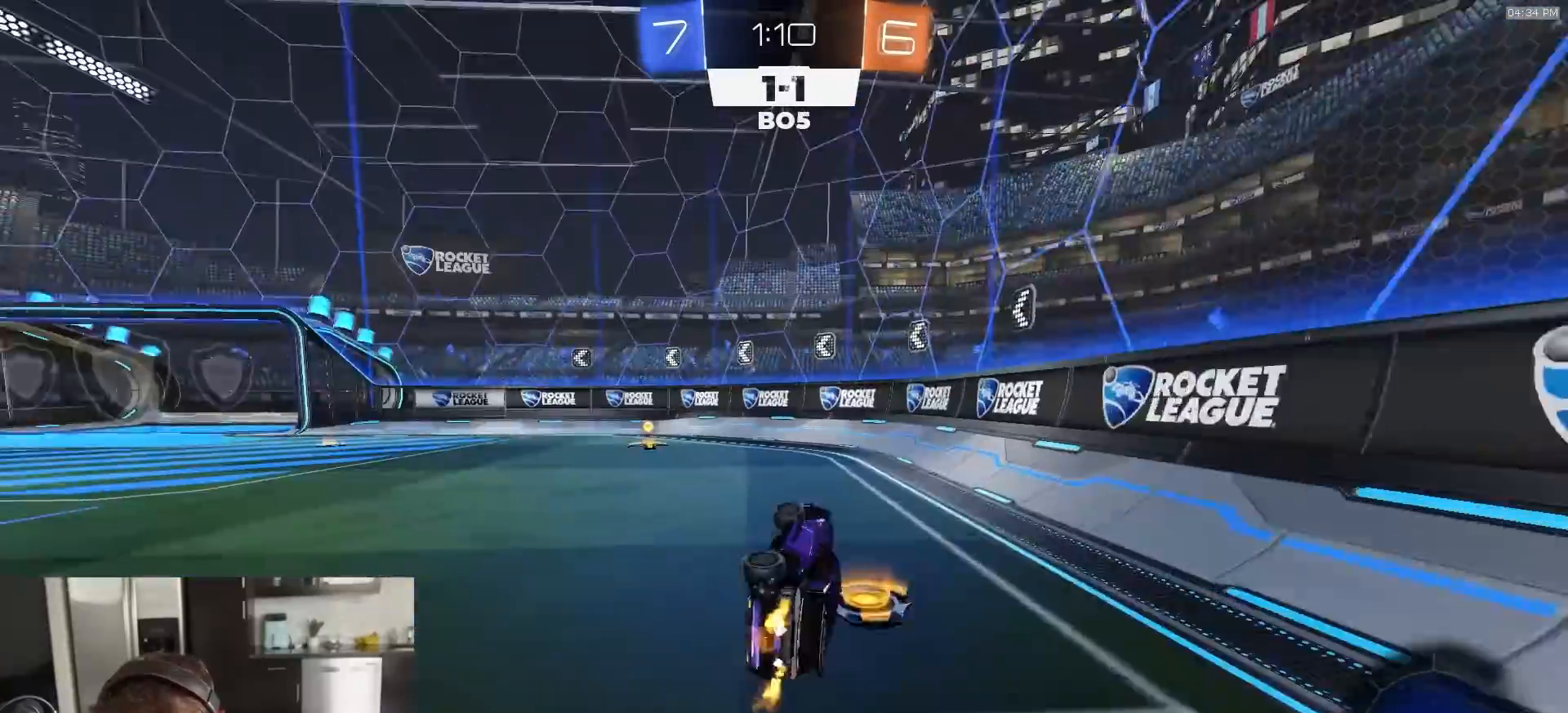
{"buttons": ["R1", "R2"], "left_stick": "left", "right_stick": "center", "events": [[17, "TRIANGLE", "up"], [150, "L1", "up"], [150, "left_stick", "center"], [200, "TRIANGLE", "down"], [267, "TRIANGLE", "up"], [283, "left_stick", "left"], [367, "R1", "down"]]}
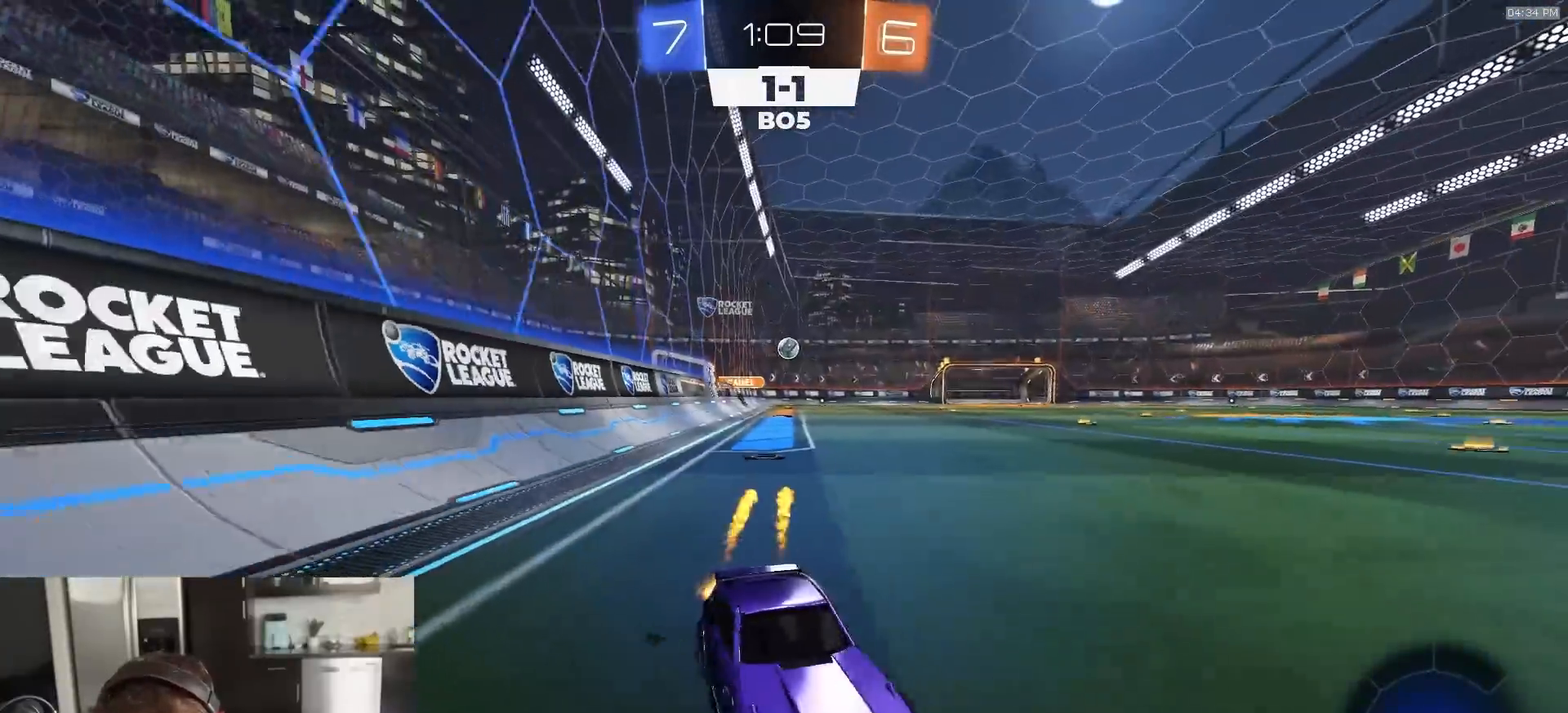
{"buttons": ["R1", "R2"], "left_stick": "left", "right_stick": "center", "events": [[33, "L1", "down"], [183, "L1", "up"]]}
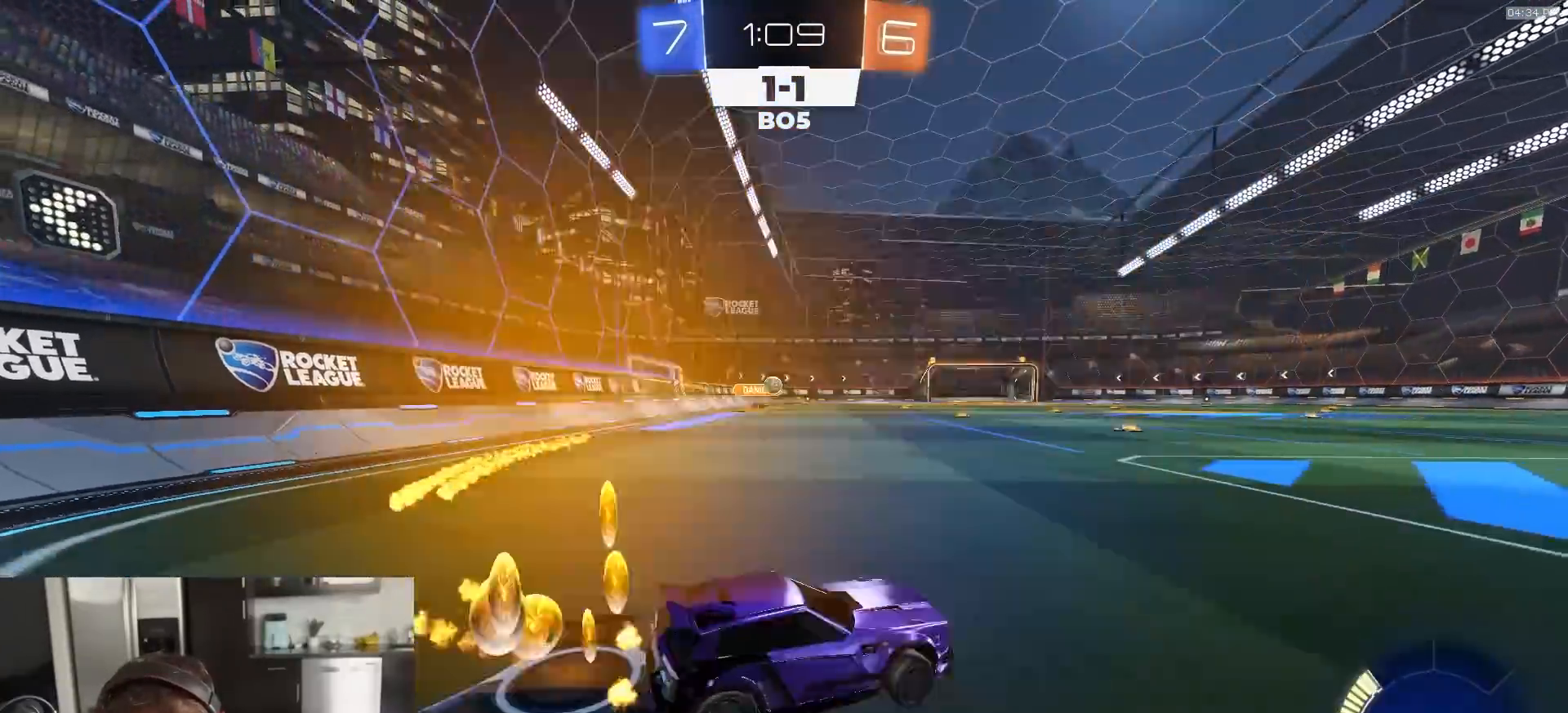
{"buttons": ["R1", "R2"], "left_stick": "right", "right_stick": "center", "events": [[283, "left_stick", "center"], [333, "R1", "up"], [417, "left_stick", "right"], [450, "R1", "down"]]}
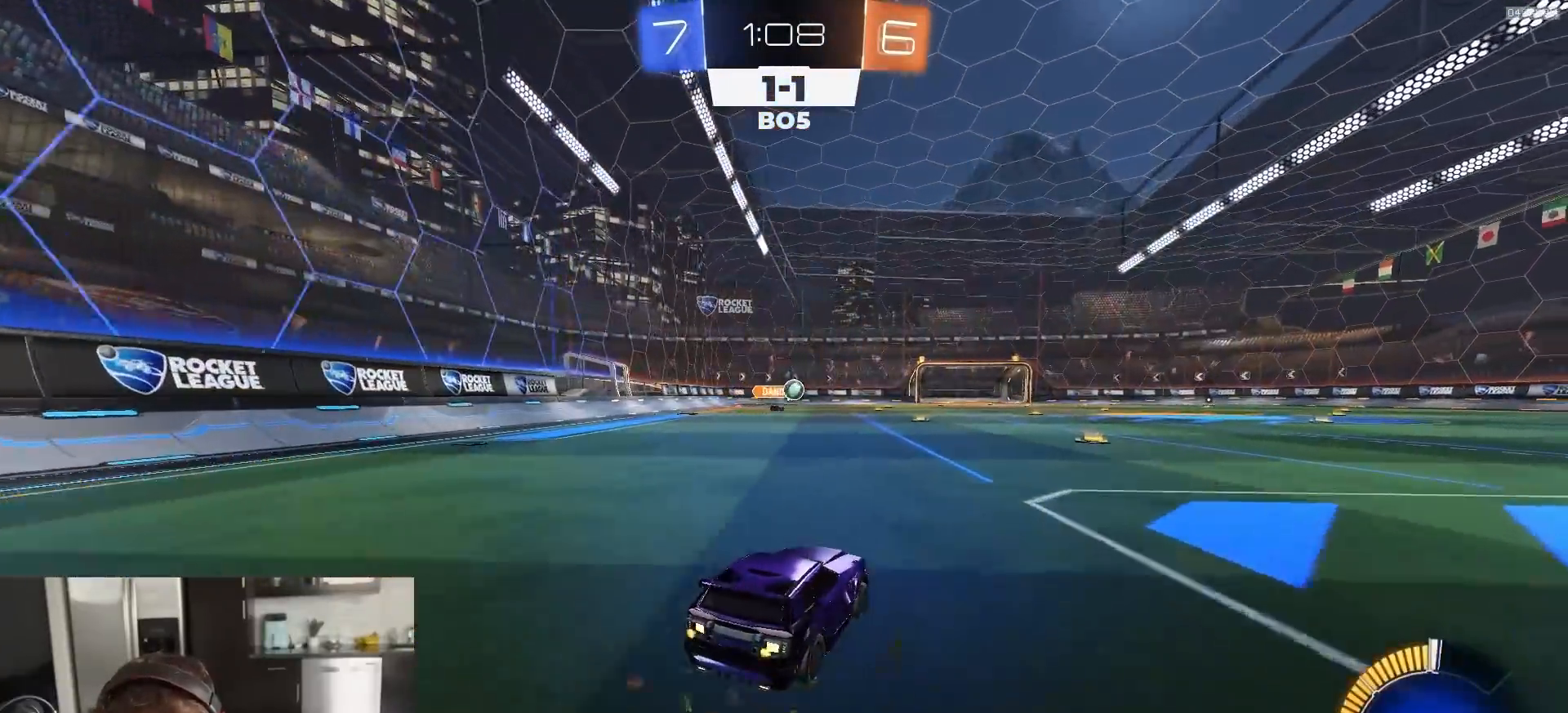
{"buttons": ["R2"], "left_stick": "center", "right_stick": "center", "events": [[17, "left_stick", "center"], [450, "R1", "up"]]}
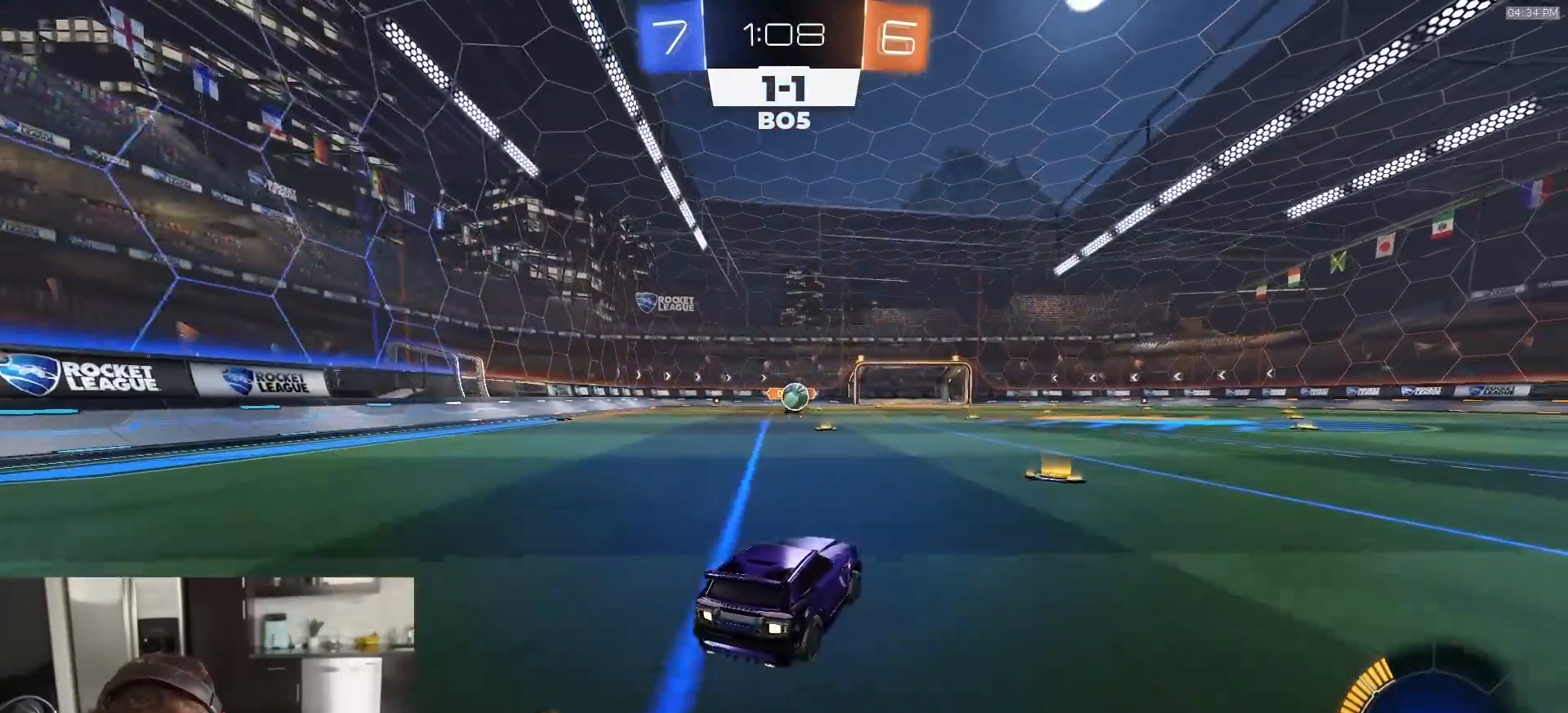
{"buttons": ["L1", "R2"], "left_stick": "right", "right_stick": "center", "events": [[67, "left_stick", "right"], [100, "R2", "up"], [150, "L2", "down"], [250, "left_stick", "center"], [300, "L2", "up"], [350, "R2", "down"], [350, "left_stick", "right"], [500, "L1", "down"]]}
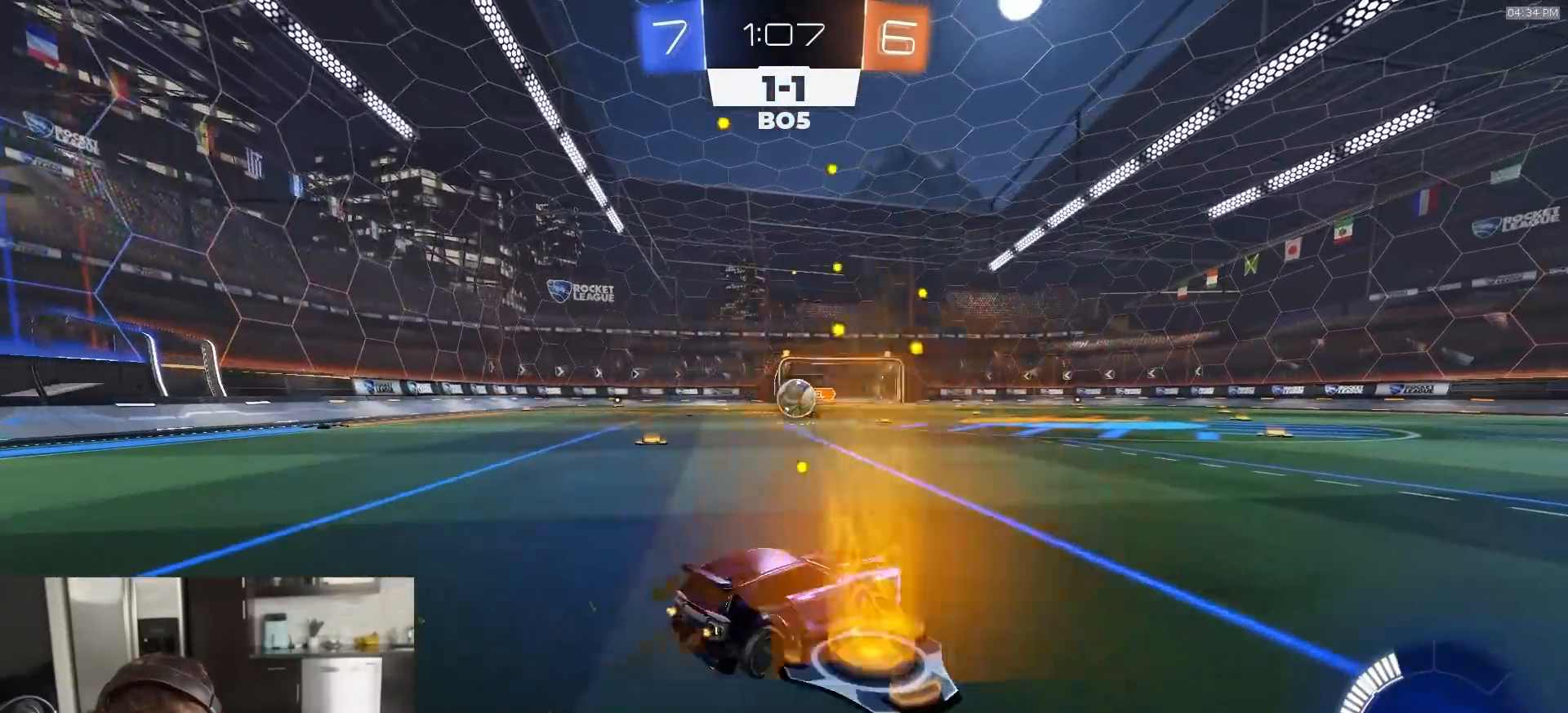
{"buttons": ["R1", "R2"], "left_stick": "right", "right_stick": "center", "events": [[100, "L1", "up"], [217, "R1", "down"]]}
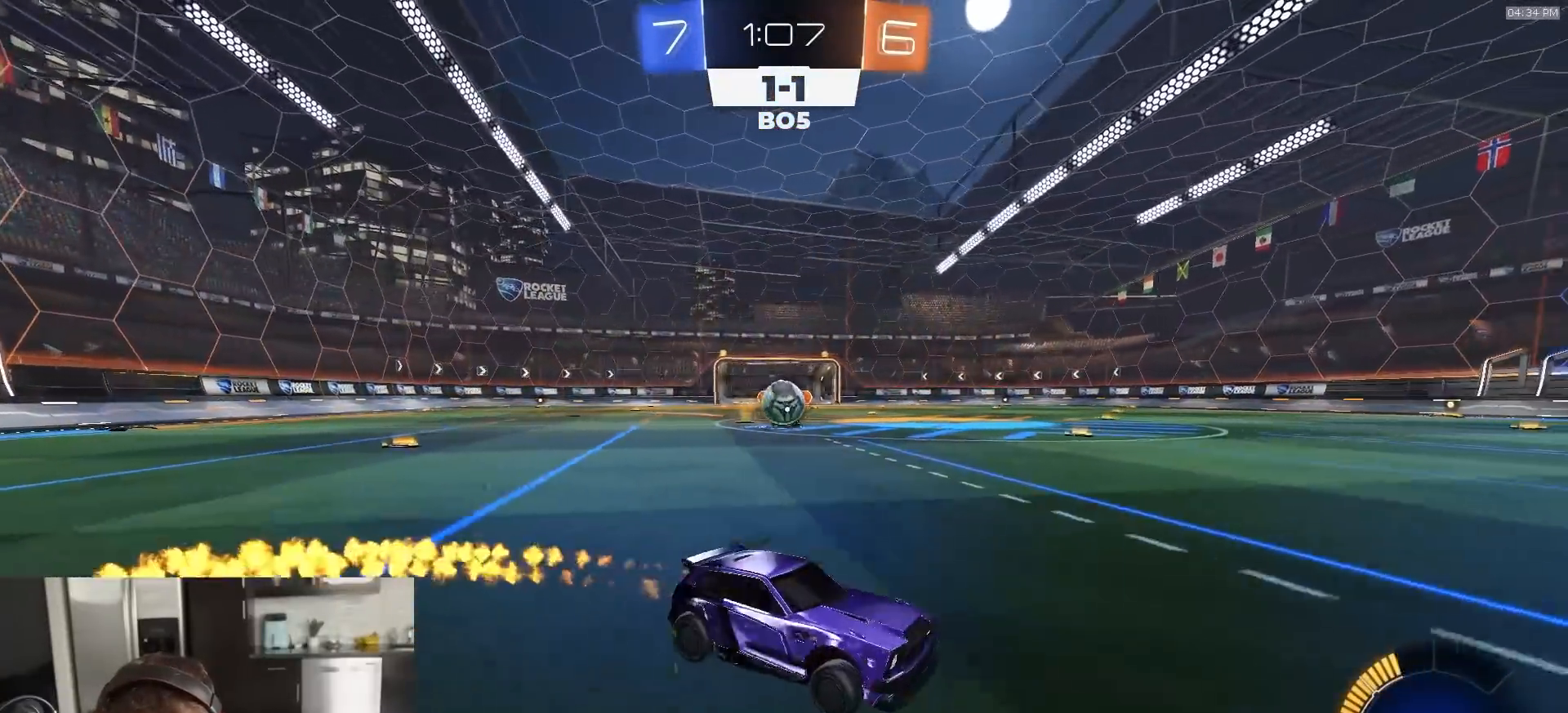
{"buttons": ["R2"], "left_stick": "left", "right_stick": "center", "events": [[100, "R1", "up"], [133, "left_stick", "center"], [300, "L2", "down"], [300, "R2", "up"], [400, "left_stick", "left"], [433, "L2", "up"], [467, "R2", "down"]]}
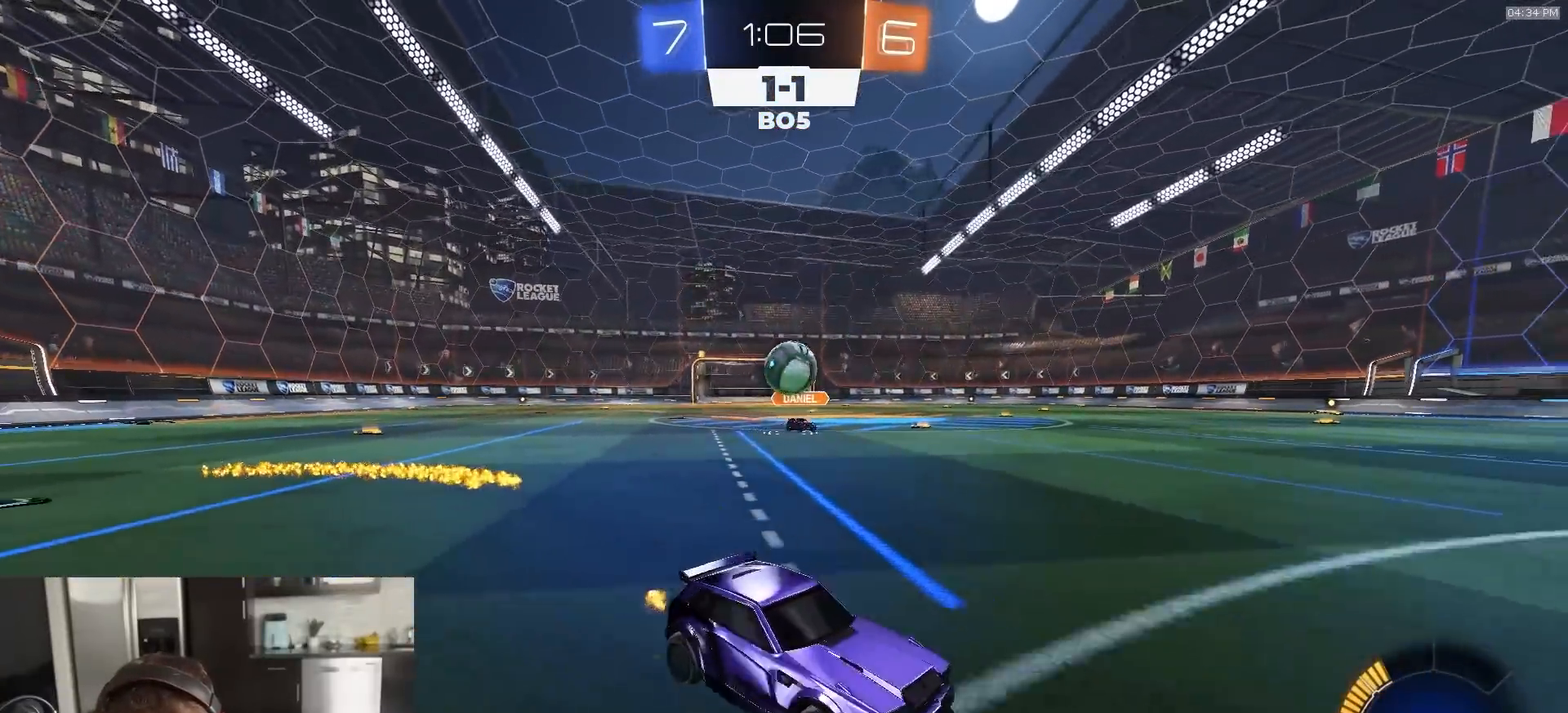
{"buttons": ["R2"], "left_stick": "center", "right_stick": "center", "events": [[33, "left_stick", "right"], [100, "R1", "down"], [150, "left_stick", "center"], [233, "R1", "up"]]}
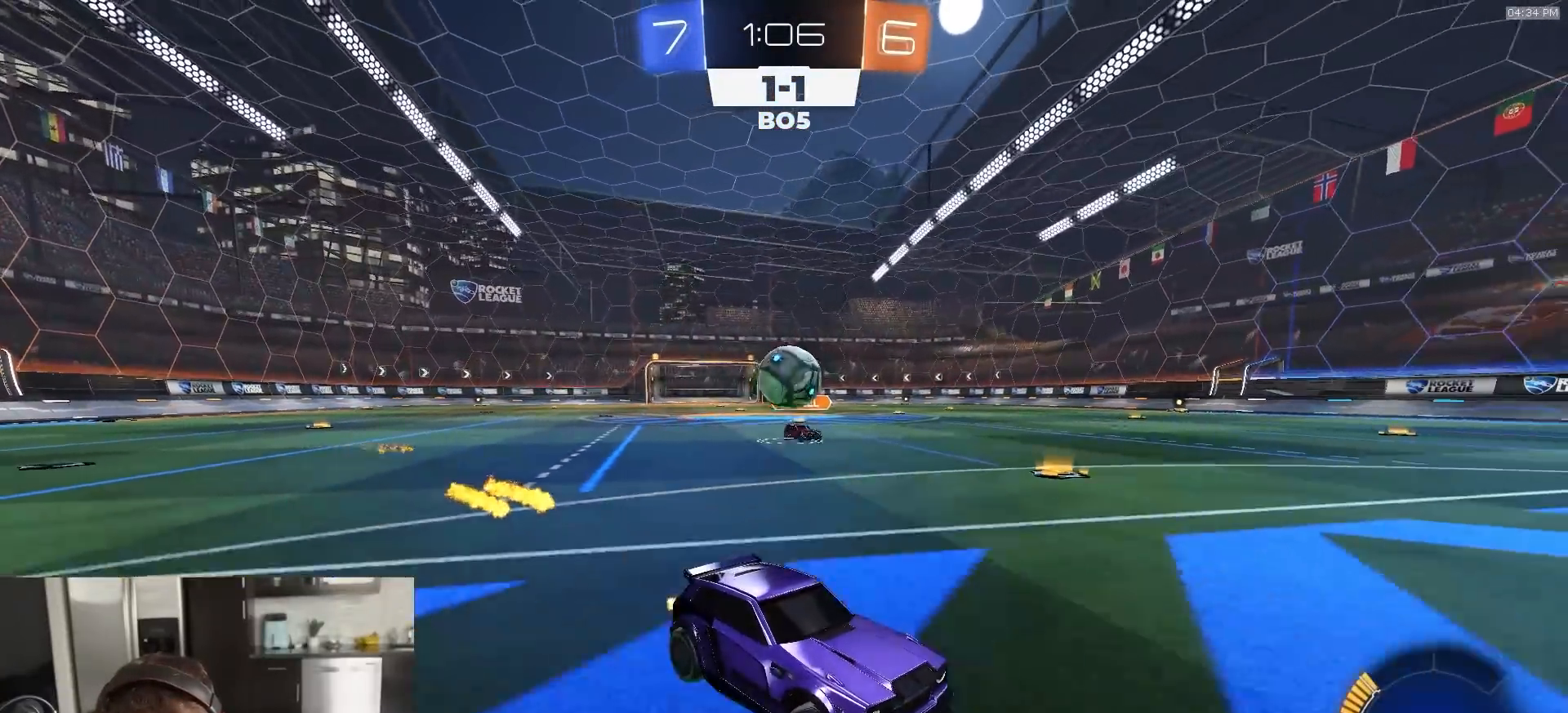
{"buttons": ["R2"], "left_stick": "right", "right_stick": "center", "events": [[267, "left_stick", "right"], [350, "left_stick", "center"], [450, "left_stick", "right"]]}
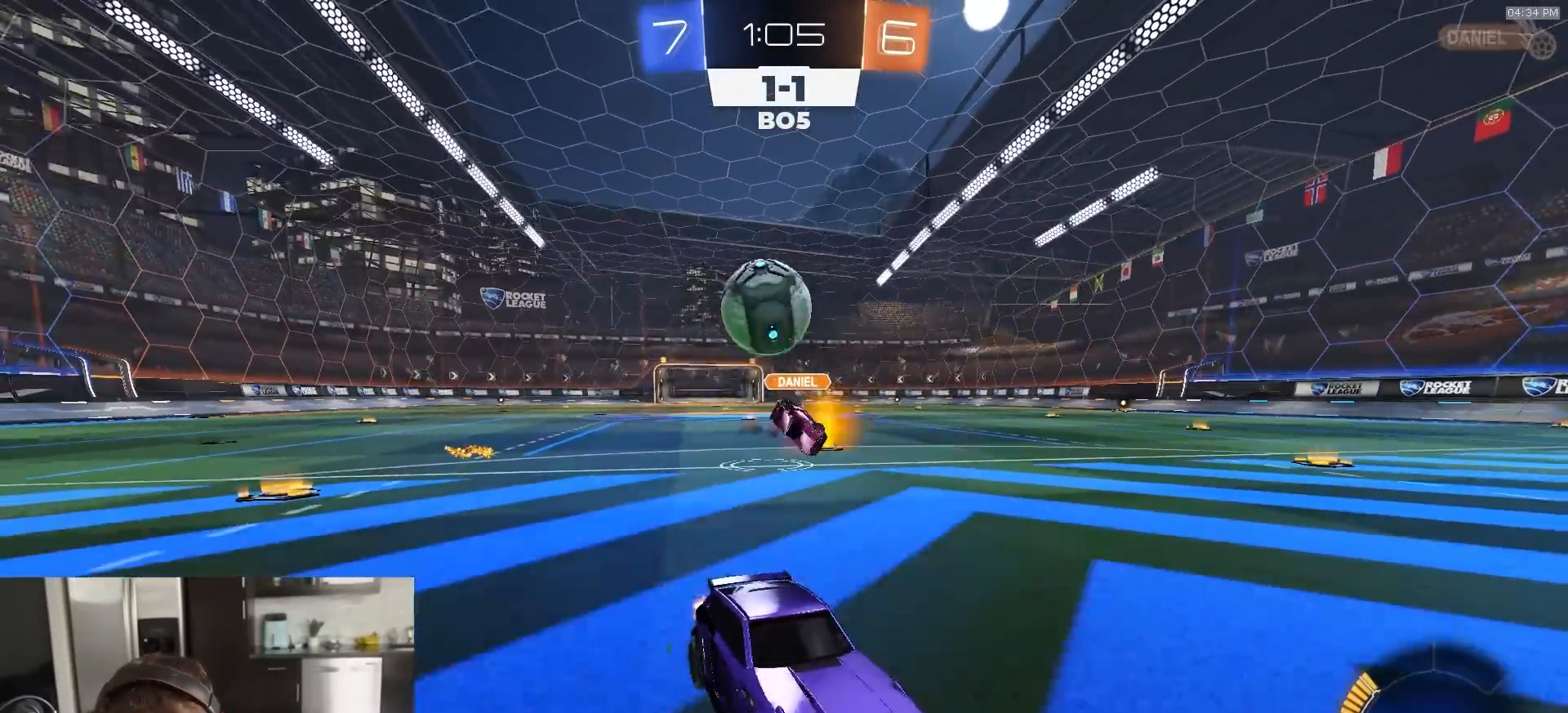
{"buttons": ["R1", "R2"], "left_stick": "left", "right_stick": "center", "events": [[67, "R2", "up"], [83, "L2", "down"], [100, "CROSS", "down"], [133, "left_stick", "down"], [167, "L3", "down"], [233, "L3", "up"], [267, "CROSS", "up"], [267, "left_stick", "center"], [300, "CROSS", "down"], [300, "L2", "up"], [333, "left_stick", "down"], [367, "R2", "down"], [400, "R1", "down"], [417, "CROSS", "up"], [500, "left_stick", "left"]]}
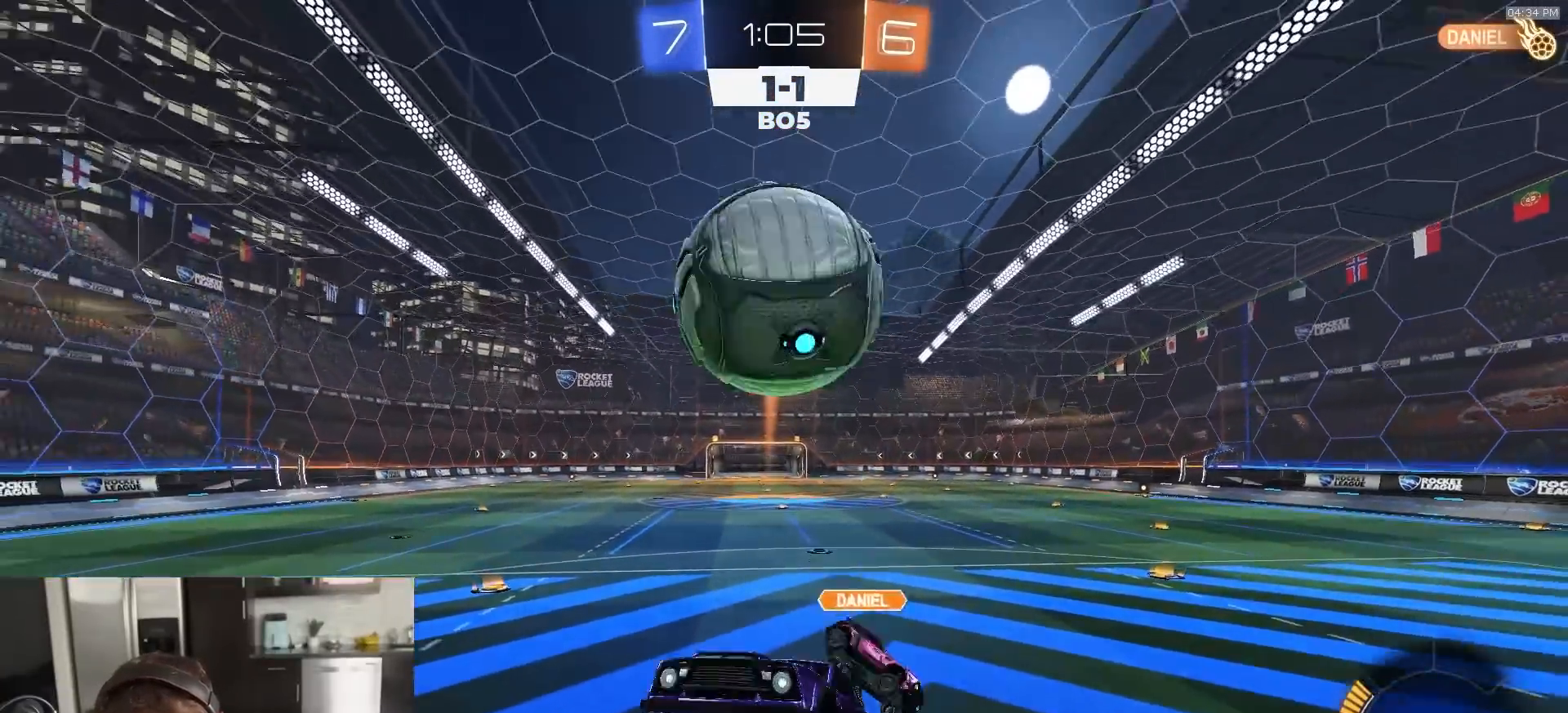
{"buttons": [], "left_stick": "left", "right_stick": "center", "events": [[50, "left_stick", "up-left"], [150, "left_stick", "left"], [200, "R1", "up"], [283, "R2", "up"], [350, "SQUARE", "down"], [467, "SQUARE", "up"]]}
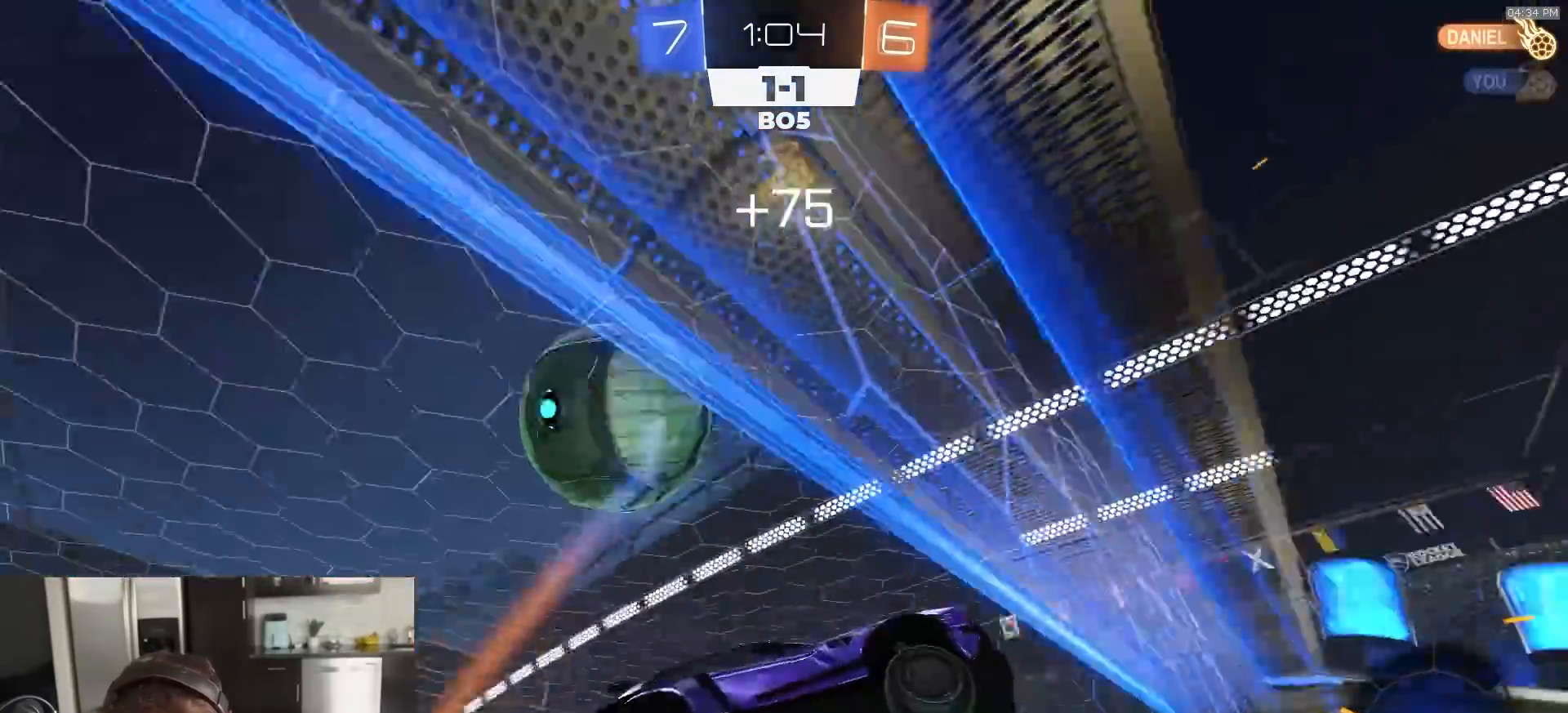
{"buttons": ["R2"], "left_stick": "center", "right_stick": "center", "events": [[67, "left_stick", "down-left"], [200, "R2", "down"], [250, "left_stick", "left"], [283, "R1", "down"], [300, "L1", "down"], [400, "left_stick", "up"], [417, "L1", "up"], [483, "R1", "up"], [483, "left_stick", "center"]]}
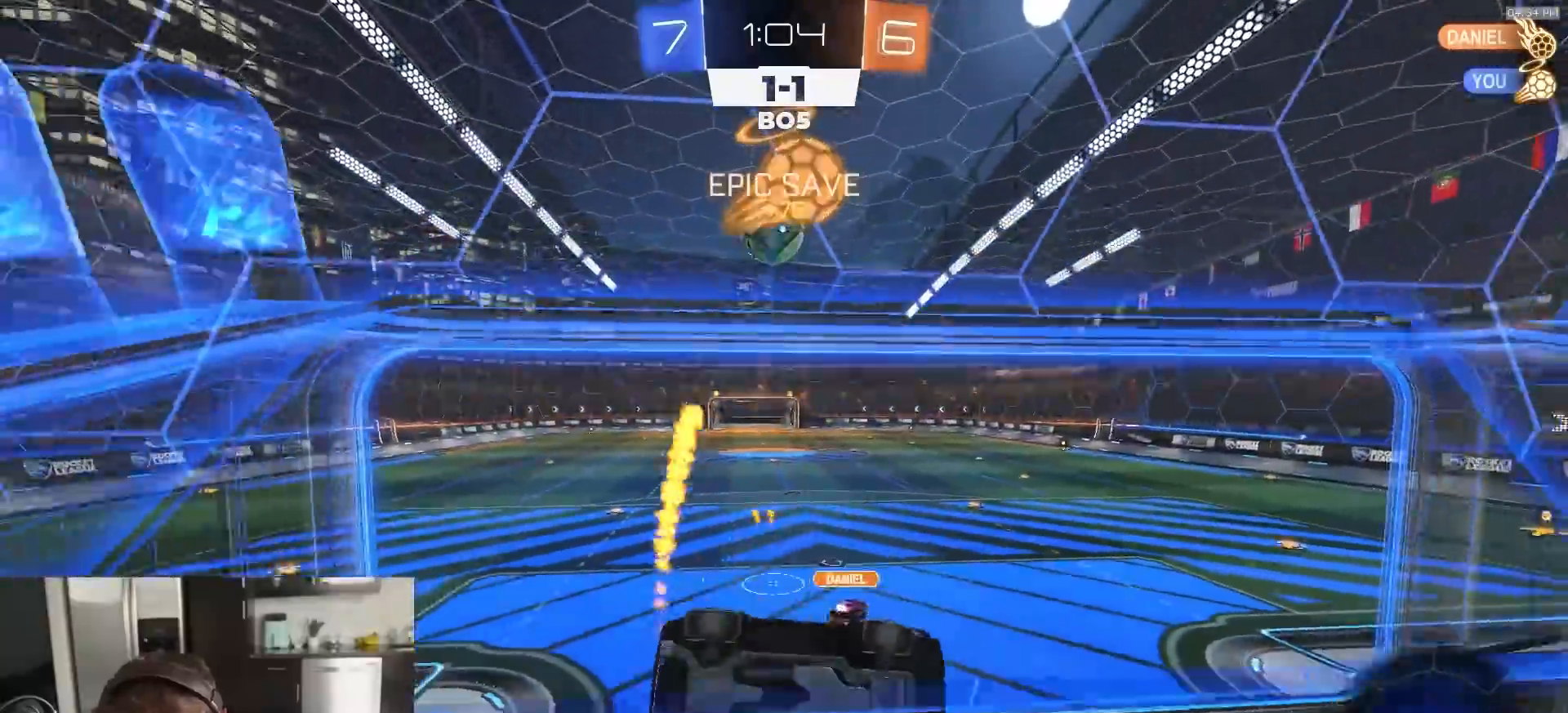
{"buttons": ["R2"], "left_stick": "left", "right_stick": "center", "events": [[17, "left_stick", "left"], [117, "R2", "up"], [250, "CIRCLE", "down"], [300, "CIRCLE", "up"], [367, "R2", "down"]]}
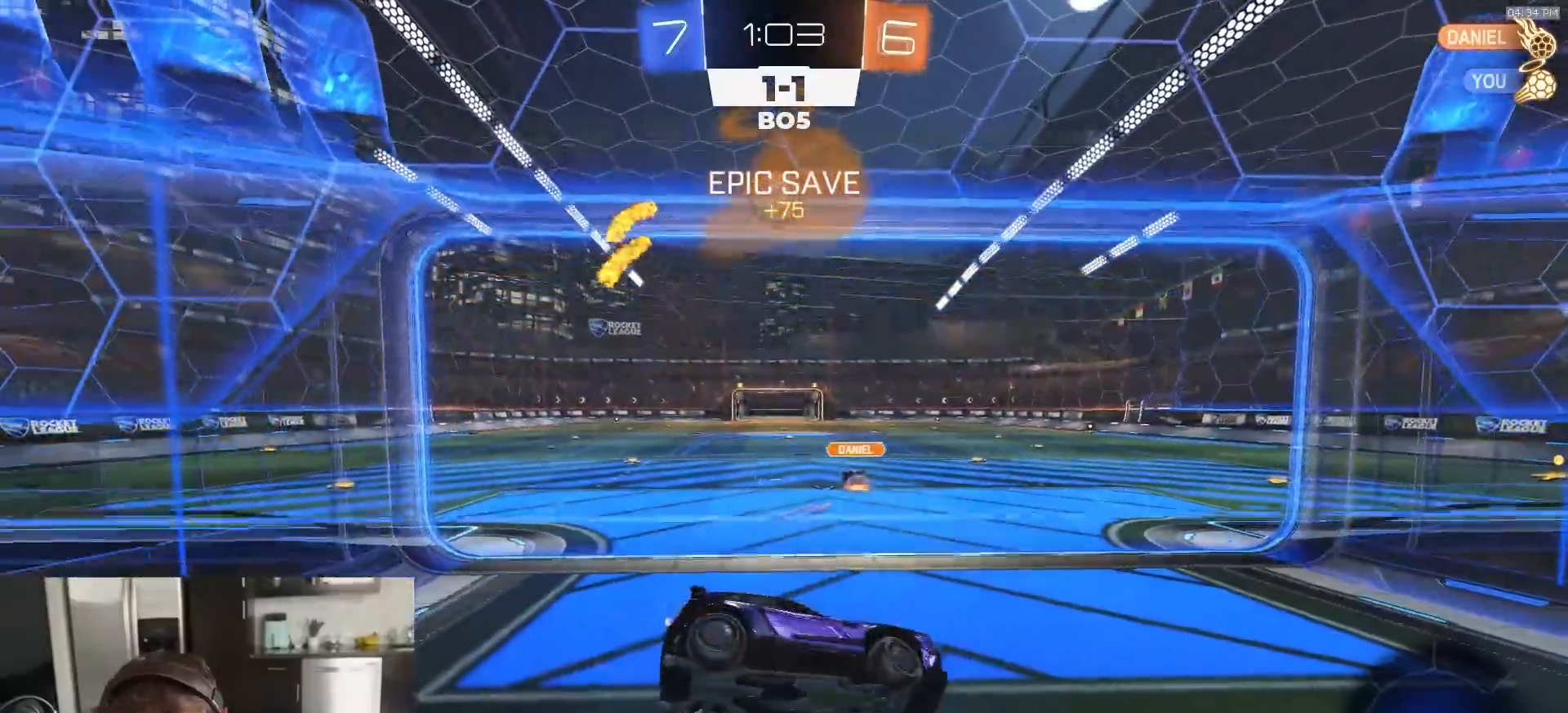
{"buttons": ["R2"], "left_stick": "left", "right_stick": "center", "events": []}
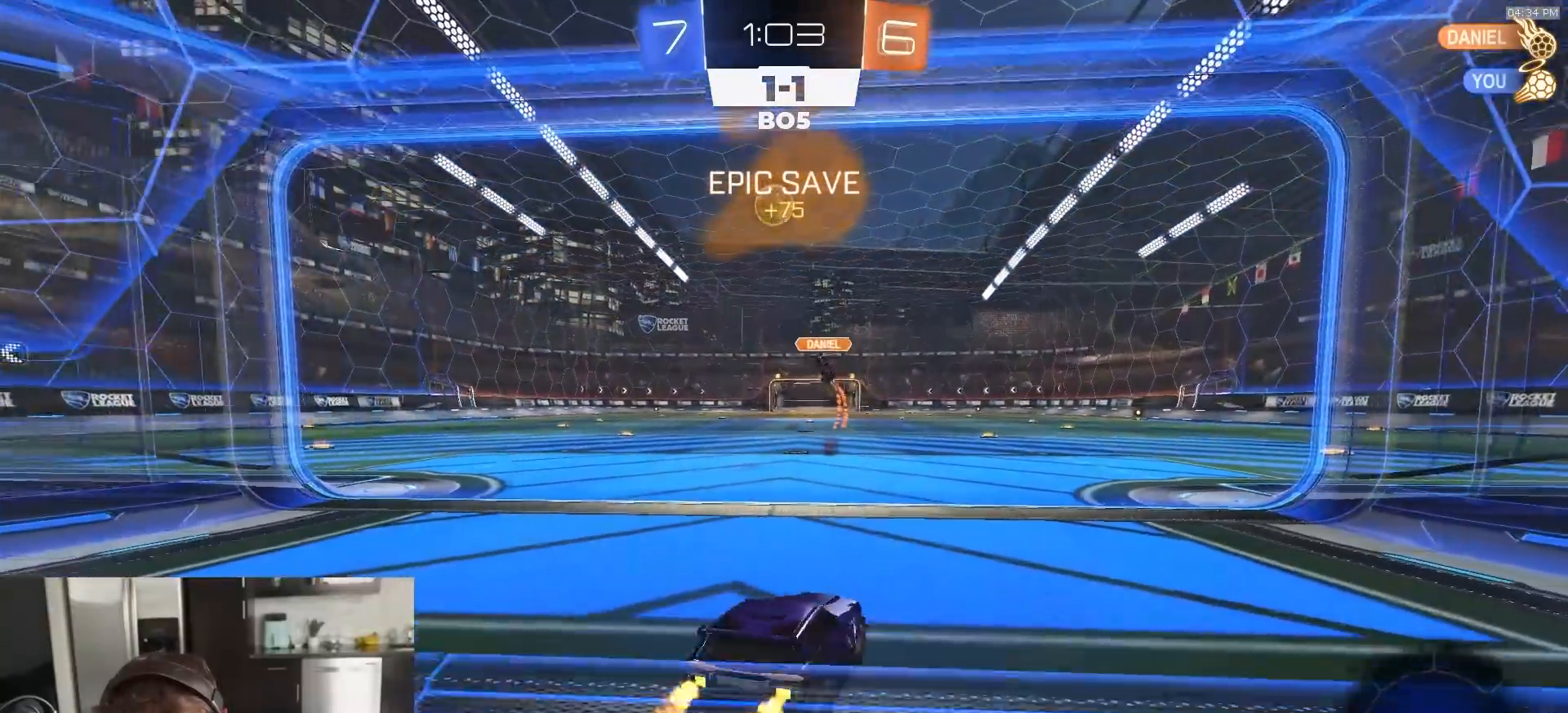
{"buttons": ["L1"], "left_stick": "down-left", "right_stick": "center", "events": [[17, "left_stick", "center"], [117, "CROSS", "down"], [133, "left_stick", "left"], [167, "L1", "down"], [183, "CROSS", "up"], [233, "CROSS", "down"], [283, "left_stick", "down-left"], [317, "CROSS", "up"], [333, "R2", "up"]]}
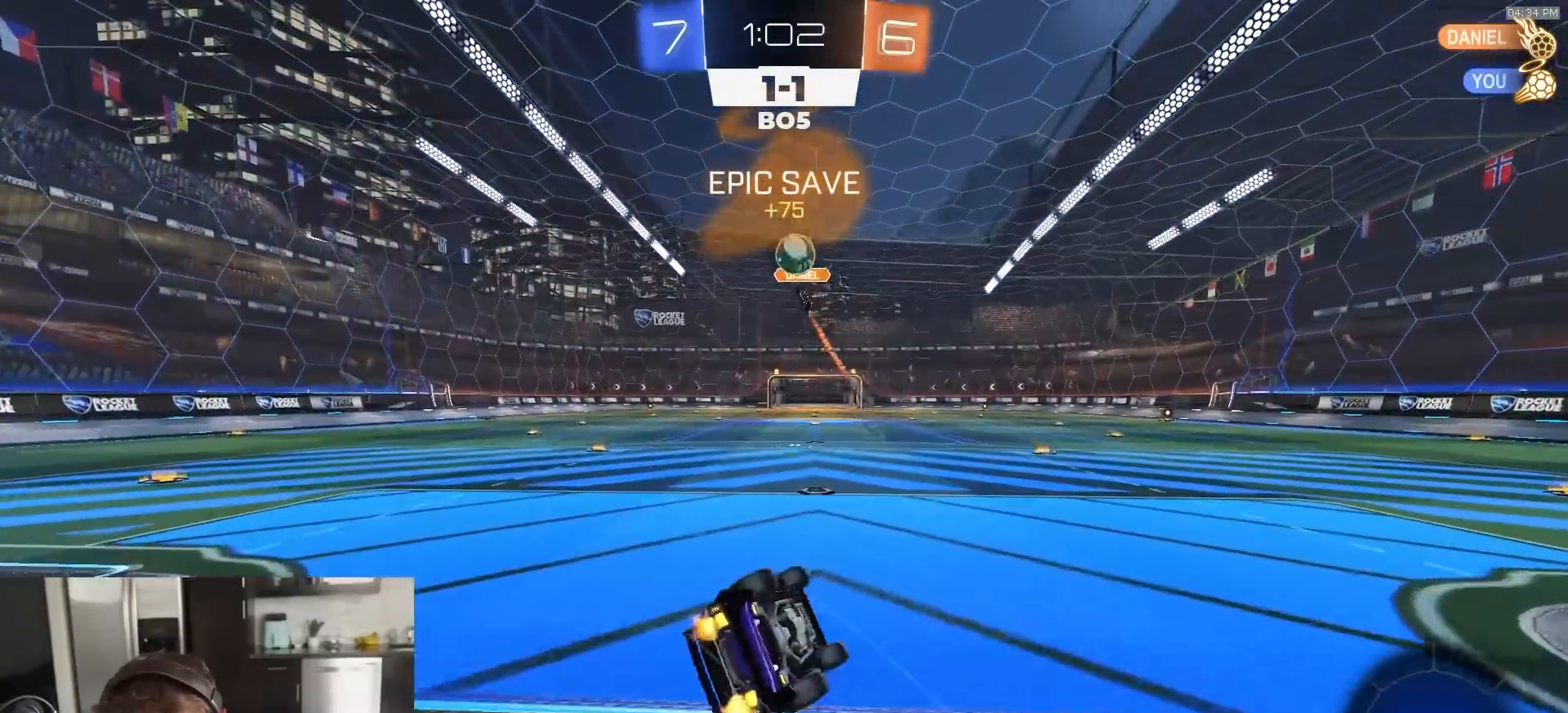
{"buttons": ["L2"], "left_stick": "center", "right_stick": "center", "events": [[417, "L1", "up"], [433, "left_stick", "center"], [467, "L2", "down"]]}
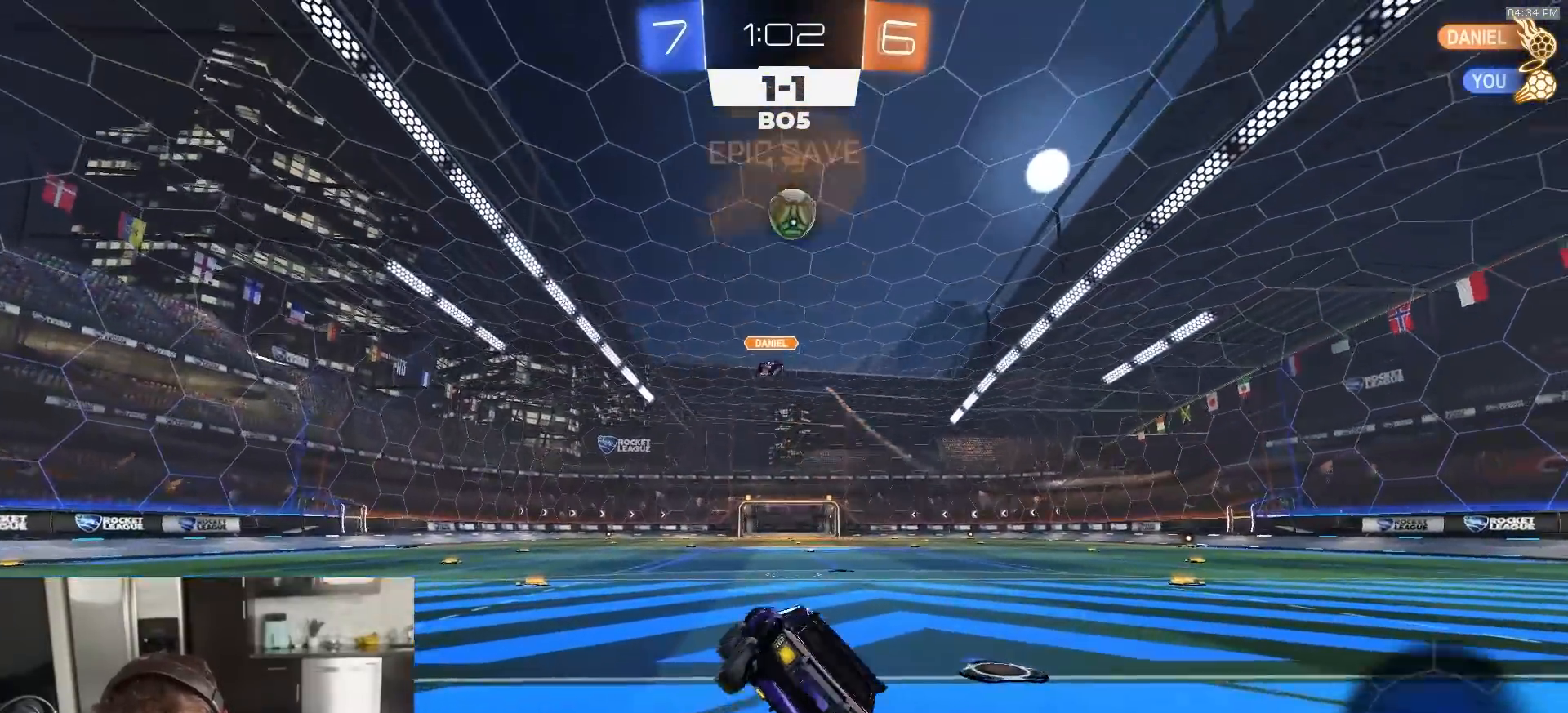
{"buttons": ["L2"], "left_stick": "center", "right_stick": "up", "events": [[350, "right_stick", "up"]]}
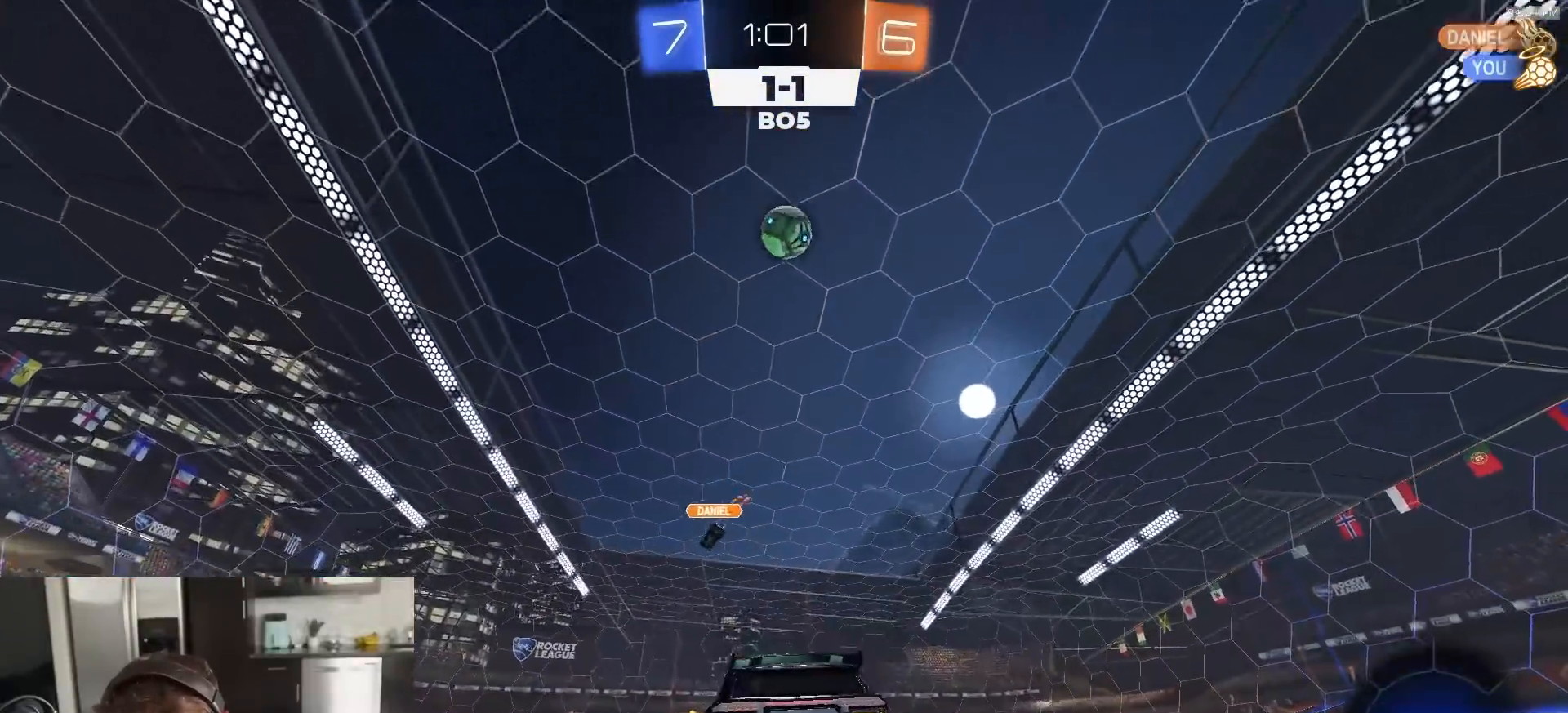
{"buttons": ["L2"], "left_stick": "center", "right_stick": "center", "events": [[383, "right_stick", "center"]]}
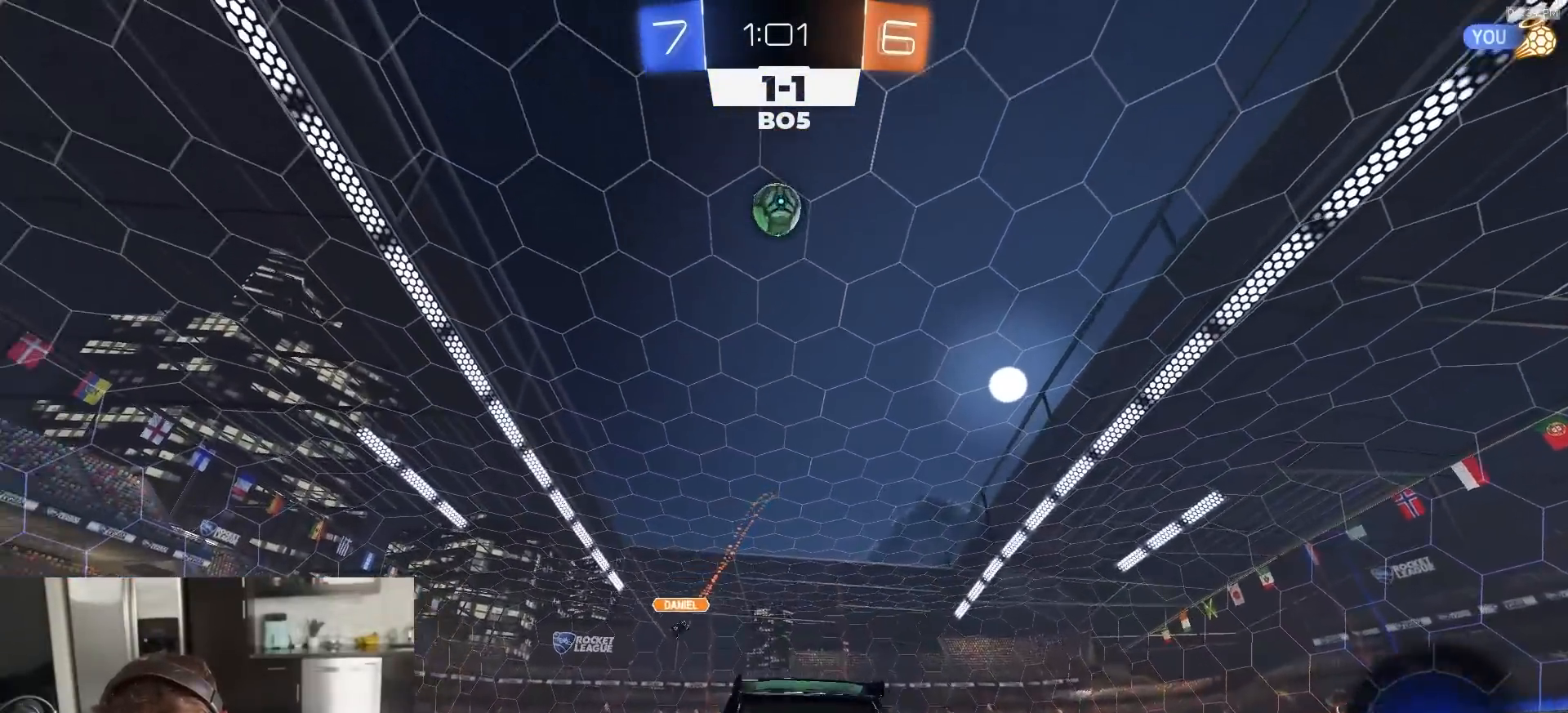
{"buttons": ["R2"], "left_stick": "left", "right_stick": "center", "events": [[33, "L2", "up"], [33, "R2", "down"], [150, "left_stick", "left"]]}
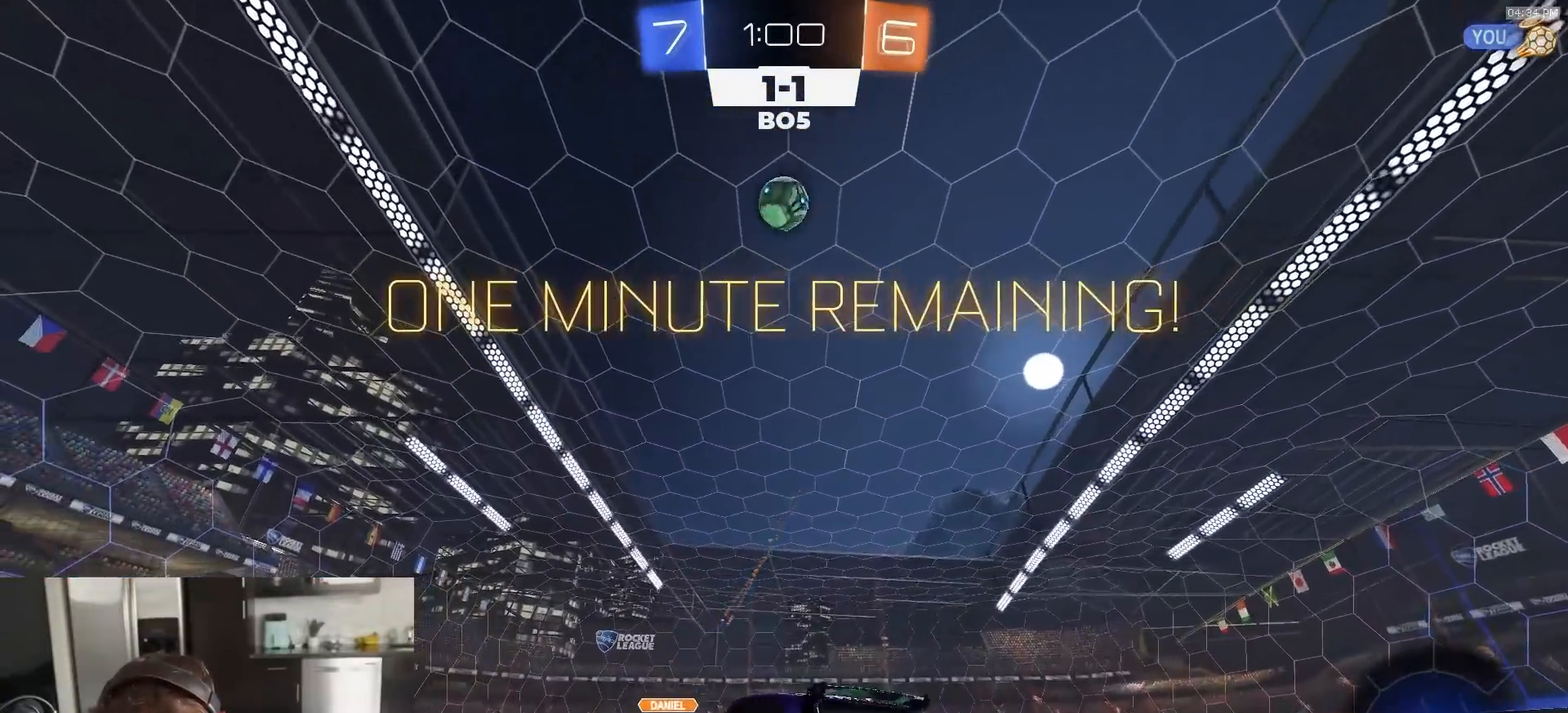
{"buttons": [], "left_stick": "right", "right_stick": "center", "events": [[167, "left_stick", "center"], [350, "R2", "up"], [383, "left_stick", "right"]]}
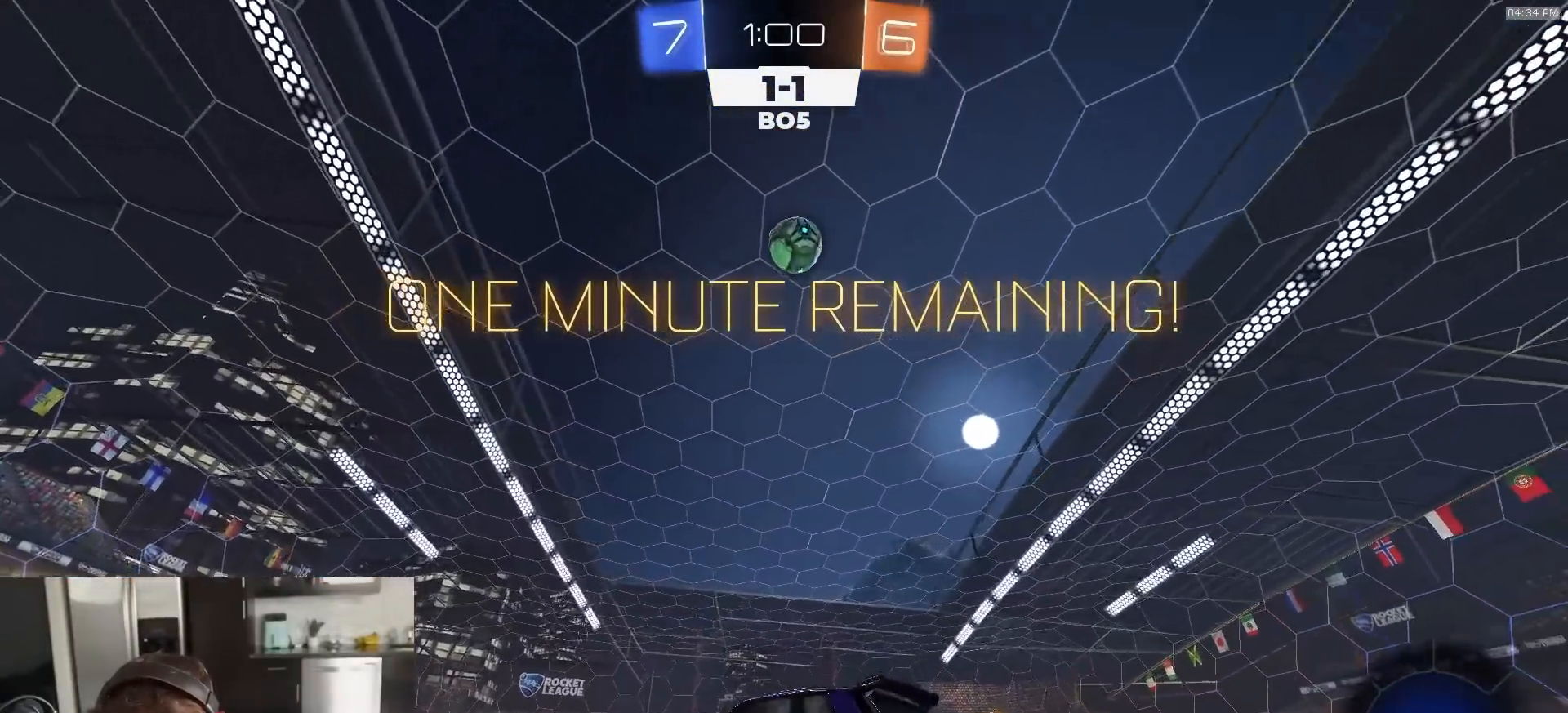
{"buttons": [], "left_stick": "right", "right_stick": "center", "events": [[50, "left_stick", "center"], [200, "left_stick", "right"], [300, "left_stick", "center"], [483, "left_stick", "right"]]}
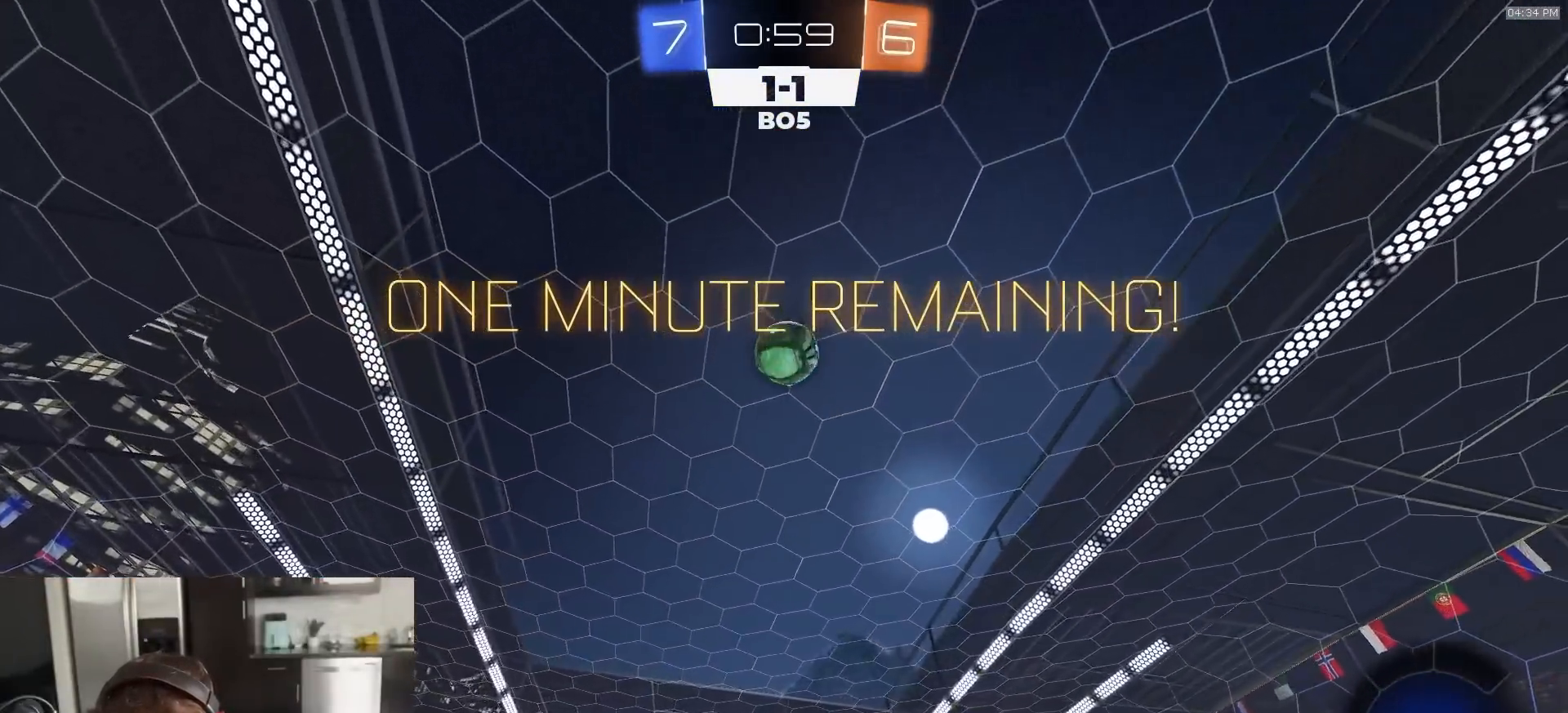
{"buttons": ["R2"], "left_stick": "right", "right_stick": "center", "events": [[50, "R2", "down"], [117, "left_stick", "center"], [267, "left_stick", "right"], [417, "left_stick", "center"], [467, "left_stick", "right"]]}
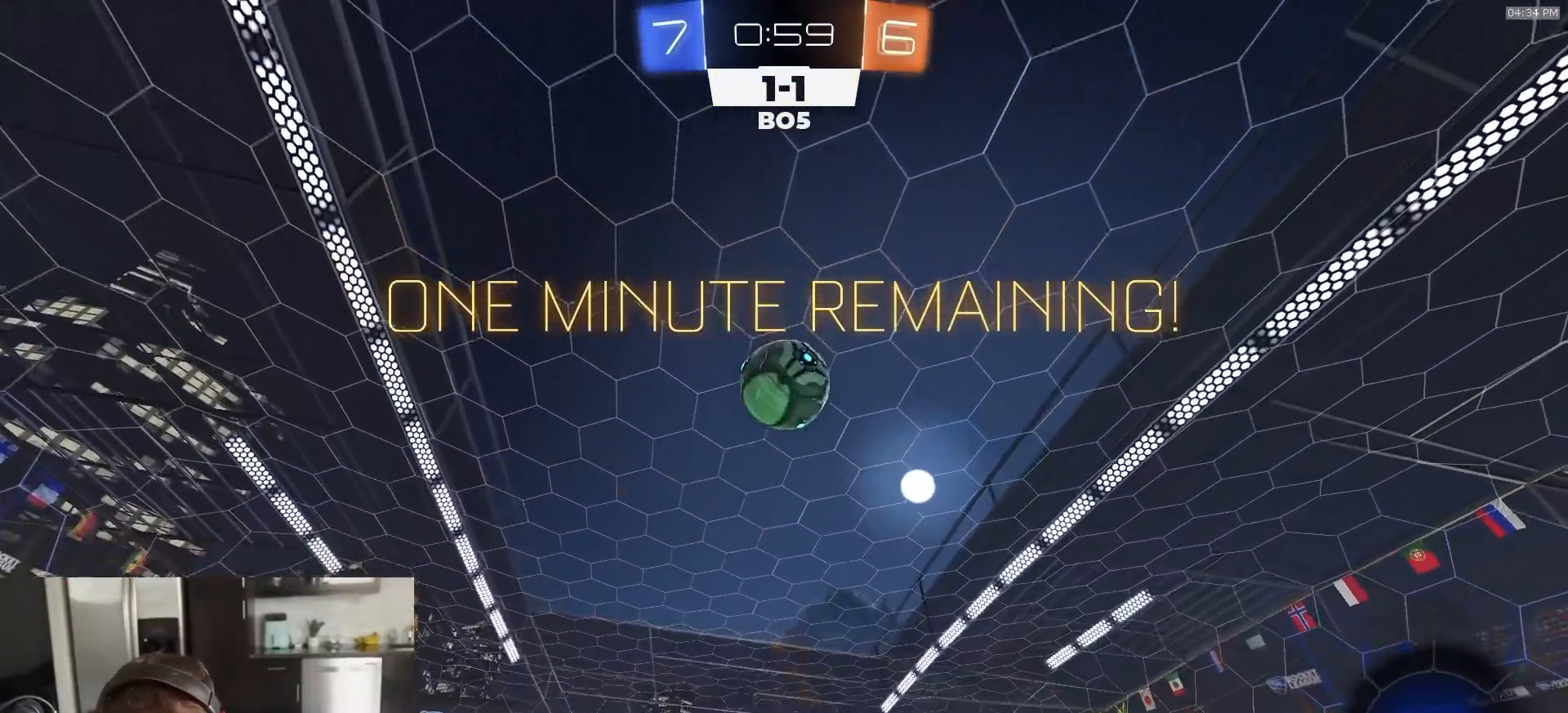
{"buttons": ["R2"], "left_stick": "left", "right_stick": "center", "events": [[33, "left_stick", "center"], [283, "R1", "down"], [350, "TRIANGLE", "down"], [450, "TRIANGLE", "up"], [467, "R1", "up"], [483, "left_stick", "left"]]}
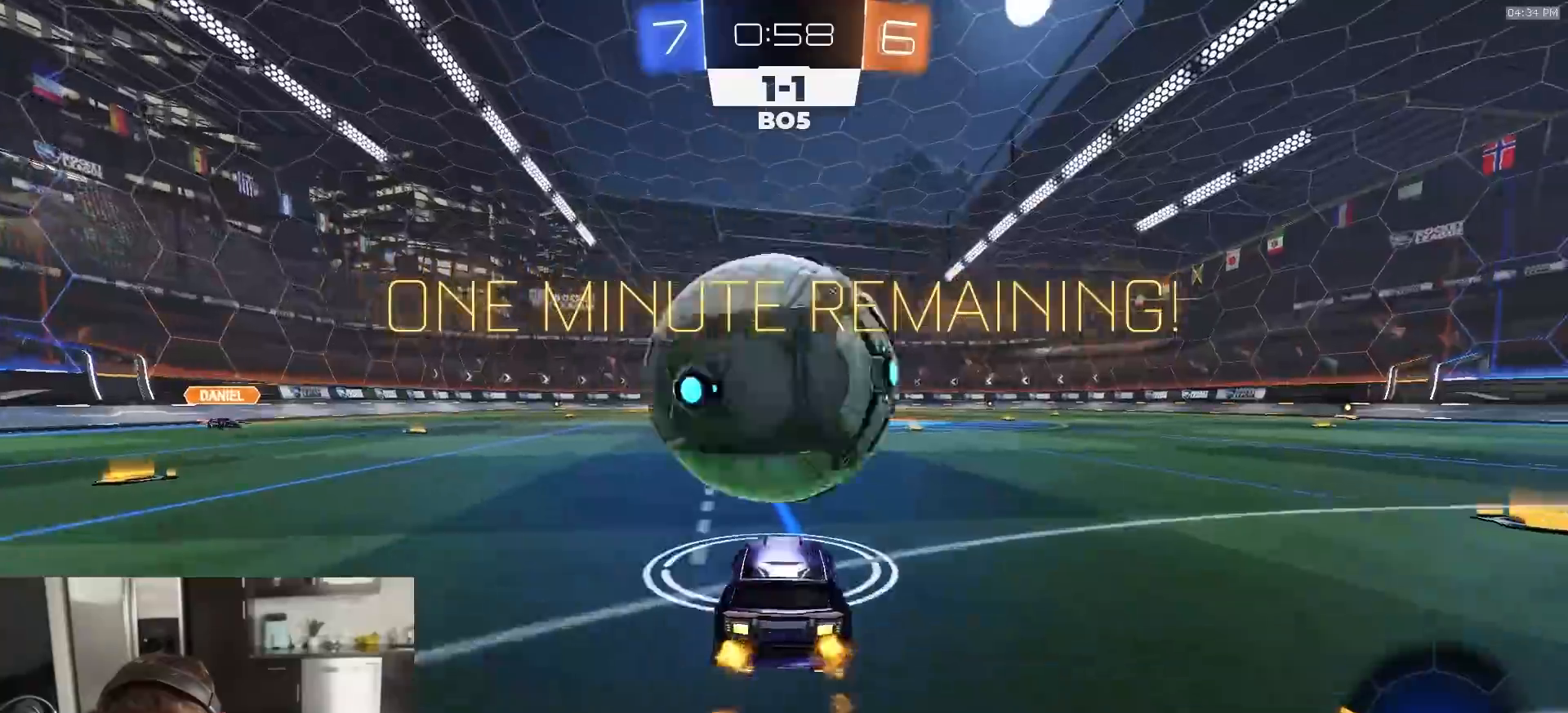
{"buttons": ["R1", "R2"], "left_stick": "center", "right_stick": "center", "events": [[67, "left_stick", "center"], [250, "R2", "up"], [333, "R2", "down"], [450, "R1", "down"]]}
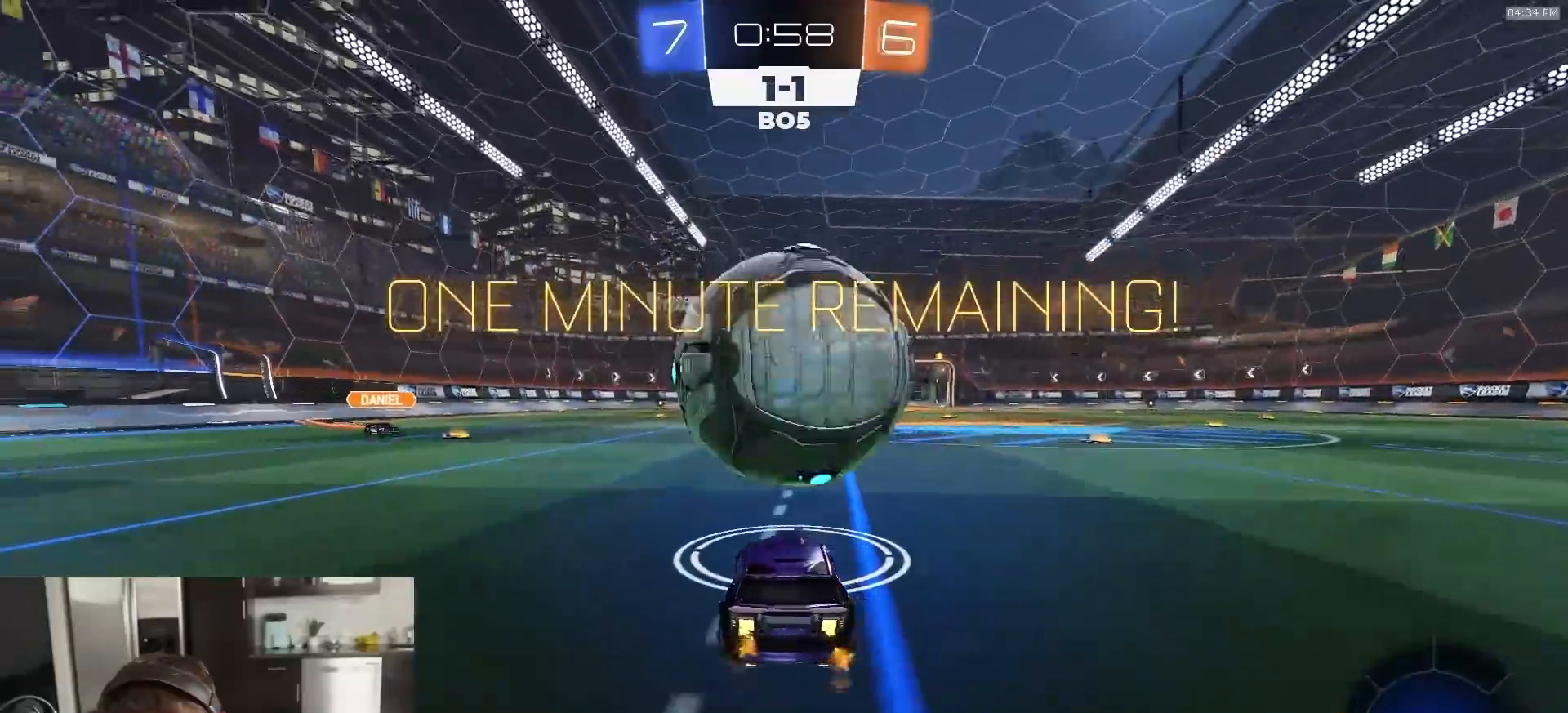
{"buttons": ["R2"], "left_stick": "center", "right_stick": "center", "events": [[83, "R1", "up"], [150, "R1", "down"], [217, "left_stick", "down-left"], [267, "left_stick", "center"], [317, "R1", "up"]]}